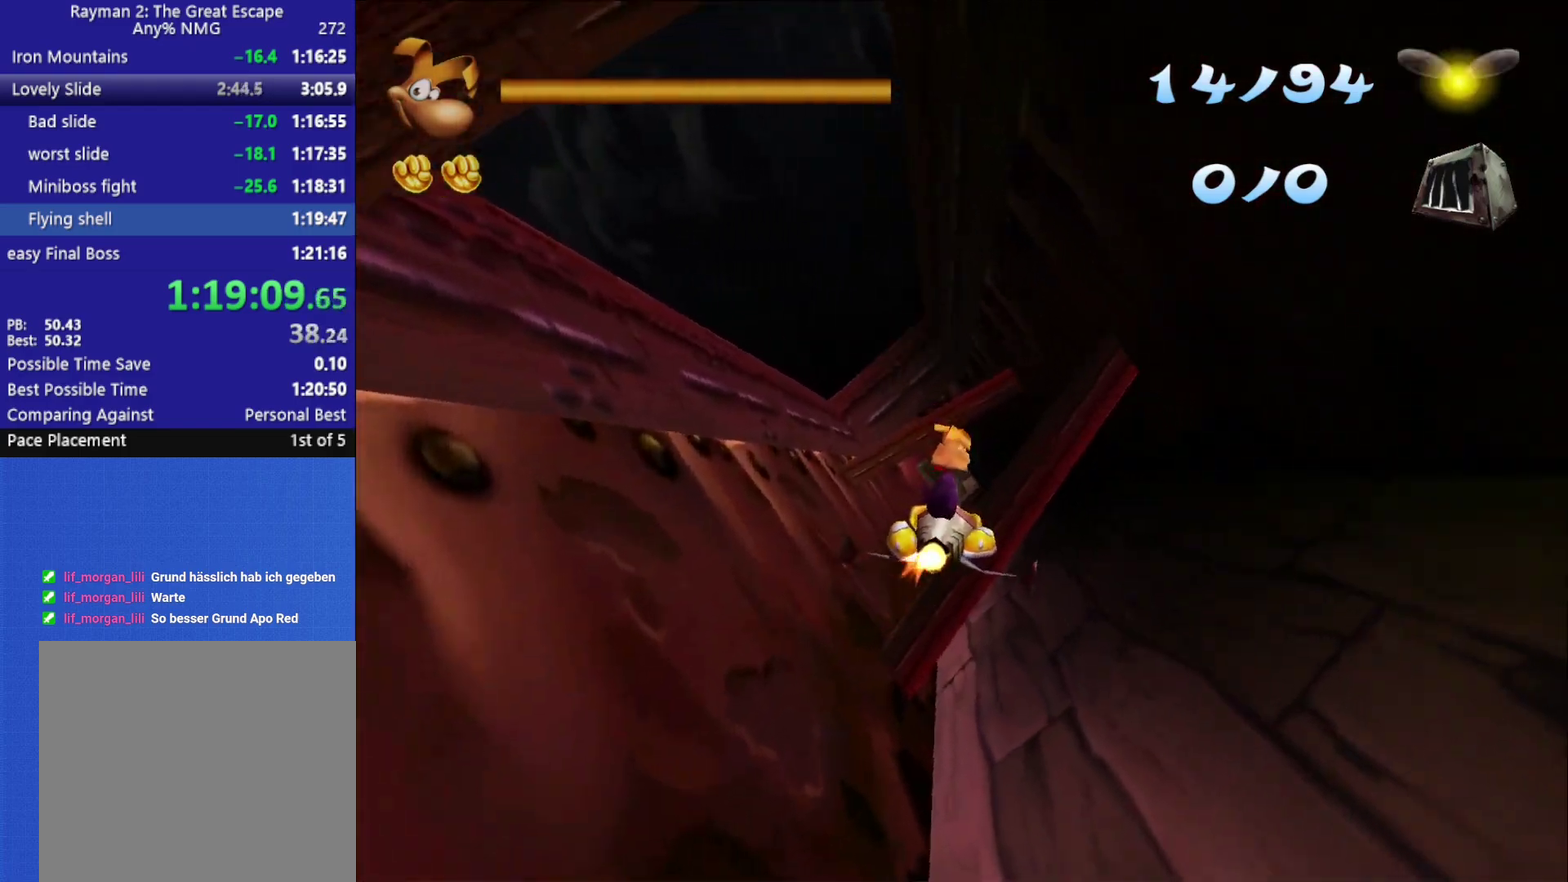
Gameplay with a controller (Xbox layout); each line is a JSON object with the inputs held at the frame after it. "events" lists button and stick changes between this image and that frame as [ms after this image, input, new state], when the widget could be followed in between.
{"buttons": [], "left_stick": "down-left", "right_stick": "center", "events": [[33, "left_stick", "left"], [83, "left_stick", "down-left"], [233, "left_stick", "right"], [317, "left_stick", "up-right"], [450, "left_stick", "down-left"]]}
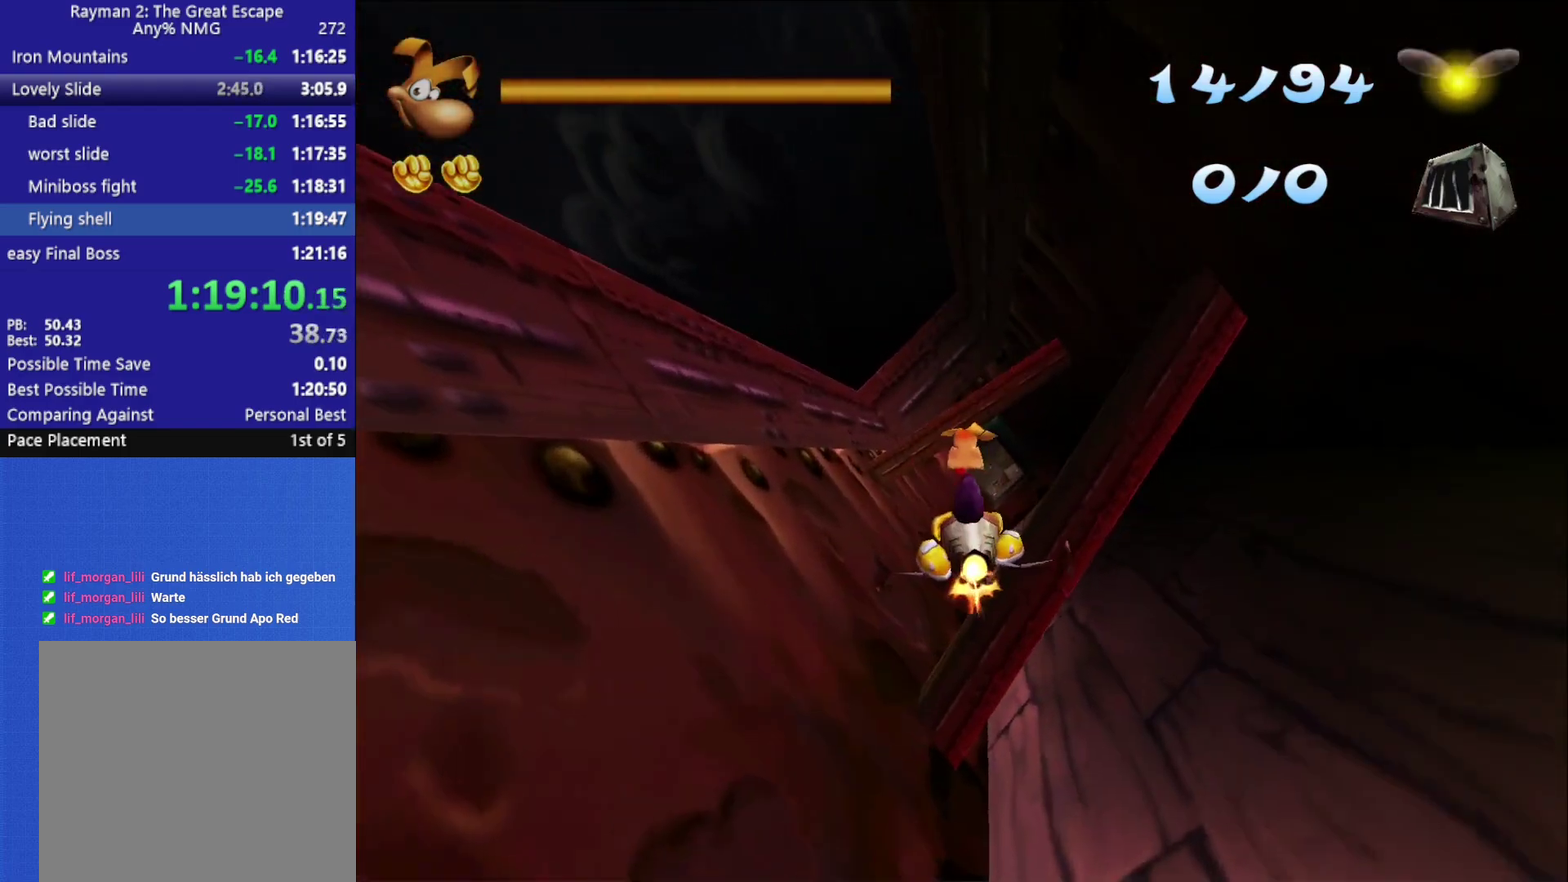
{"buttons": [], "left_stick": "up-right", "right_stick": "center", "events": [[50, "left_stick", "down-right"], [150, "left_stick", "up-right"], [250, "left_stick", "up-left"], [467, "left_stick", "up-right"]]}
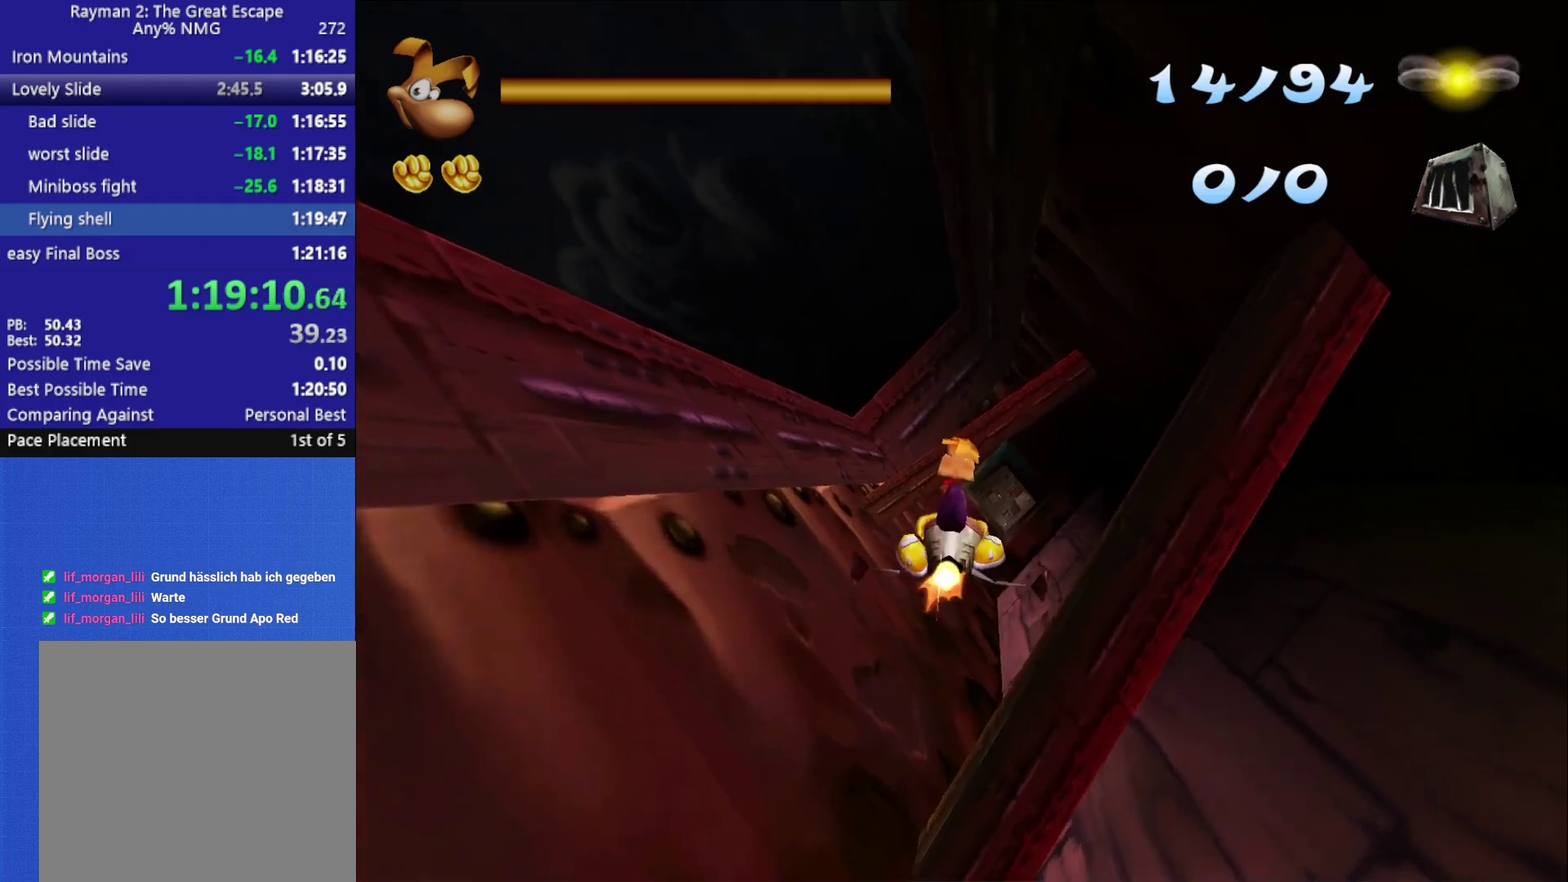
{"buttons": [], "left_stick": "down-left", "right_stick": "center", "events": [[83, "left_stick", "up-left"], [167, "left_stick", "down-left"], [283, "left_stick", "right"], [333, "left_stick", "up-right"], [467, "left_stick", "down-left"]]}
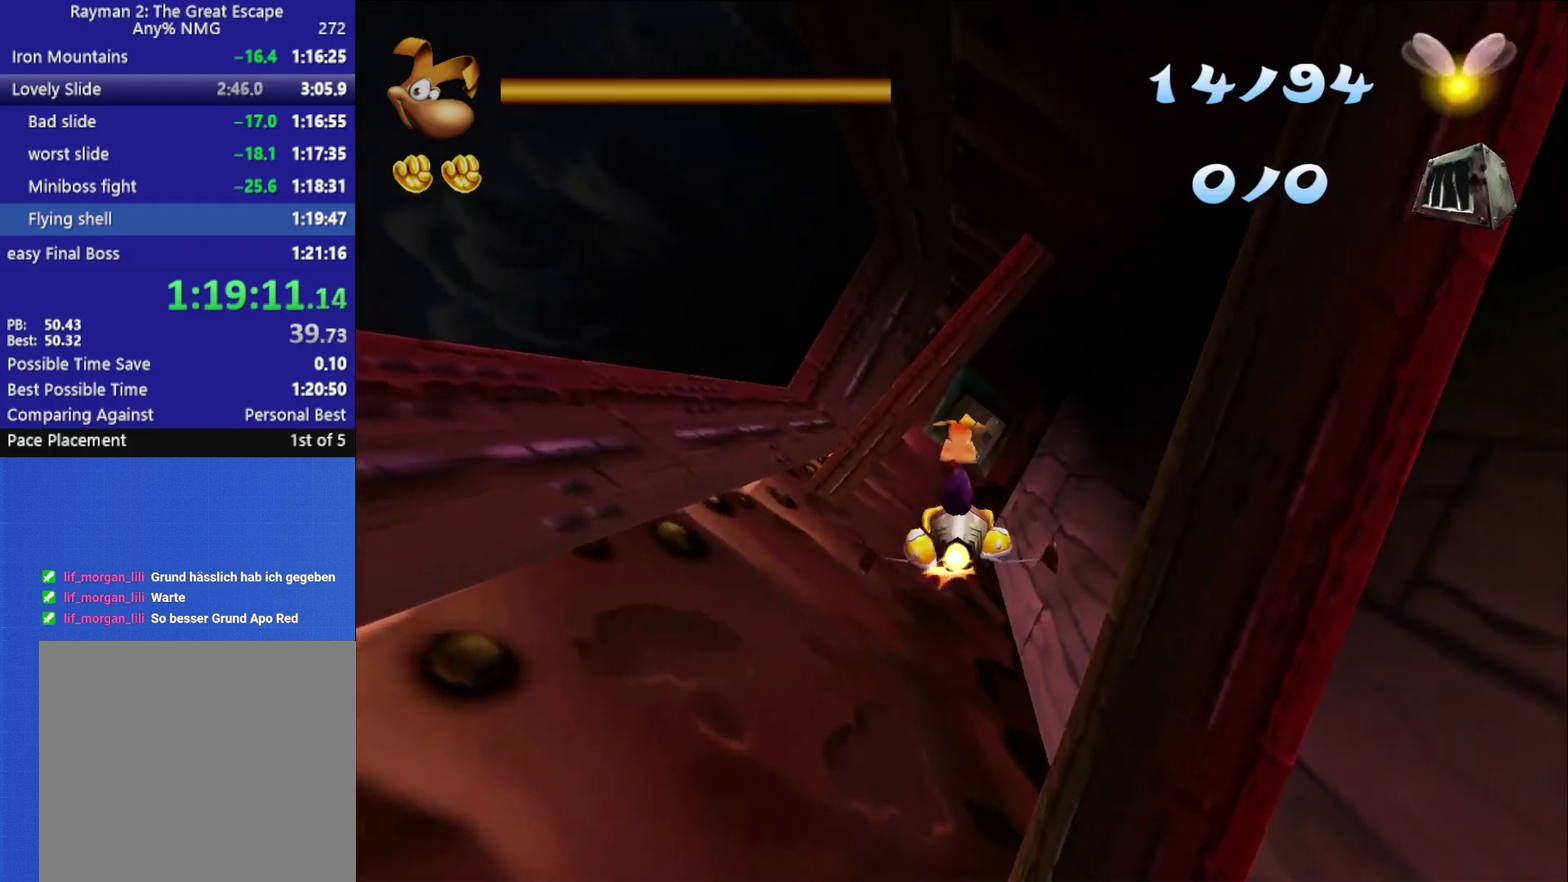
{"buttons": [], "left_stick": "down-right", "right_stick": "center", "events": [[83, "left_stick", "down-right"], [167, "left_stick", "up-right"], [267, "left_stick", "up"], [333, "left_stick", "up-left"], [400, "left_stick", "down-left"], [500, "left_stick", "down-right"]]}
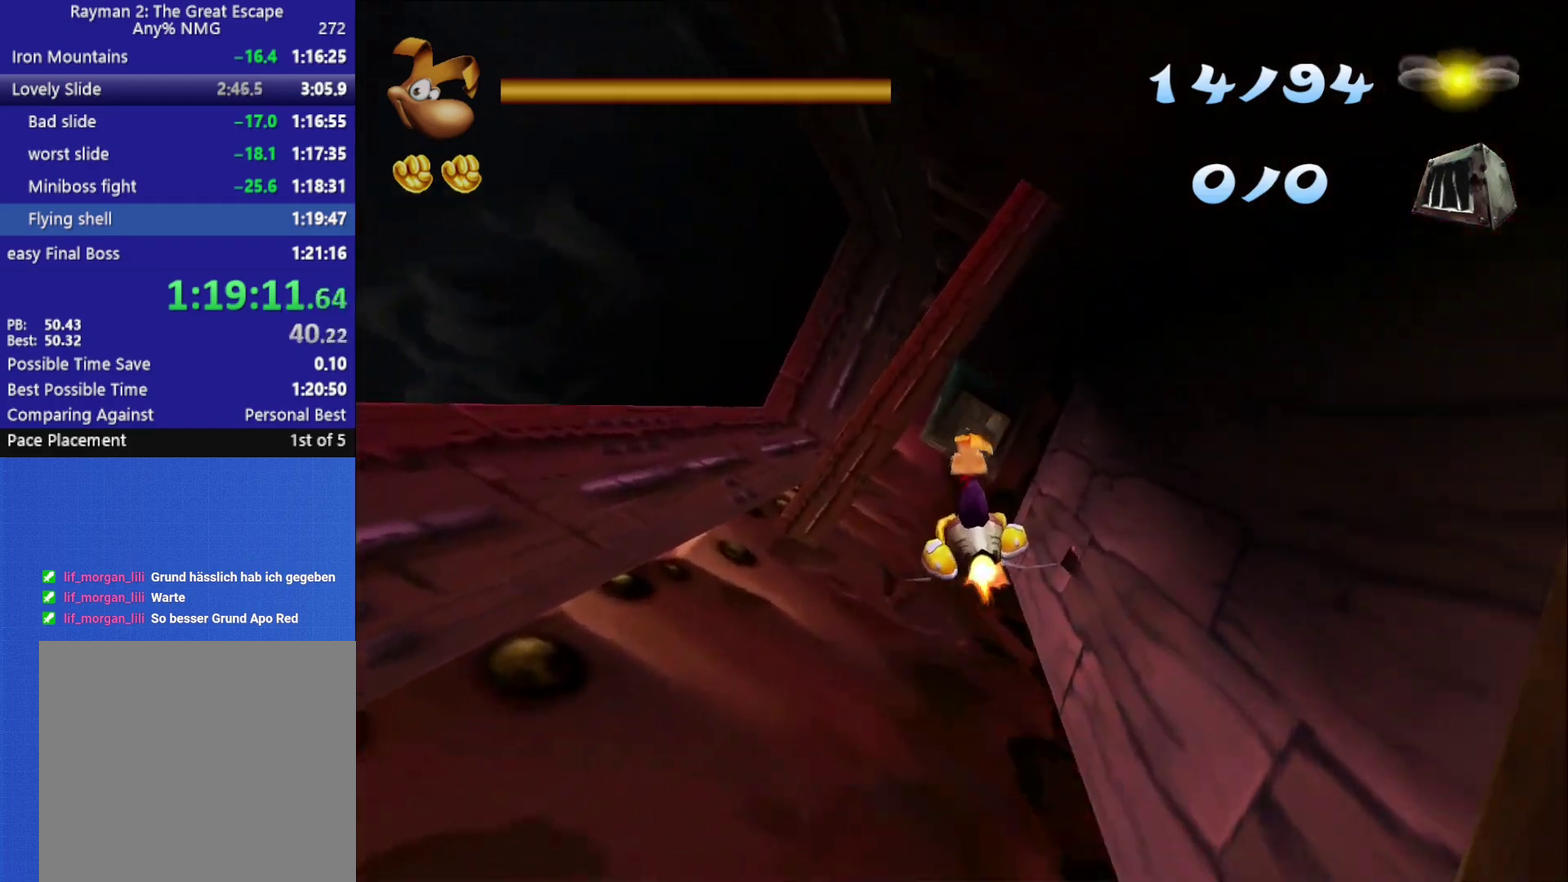
{"buttons": [], "left_stick": "up-left", "right_stick": "center", "events": [[50, "left_stick", "right"], [117, "left_stick", "up-right"], [217, "left_stick", "down-left"], [383, "left_stick", "up-right"], [450, "left_stick", "up-left"]]}
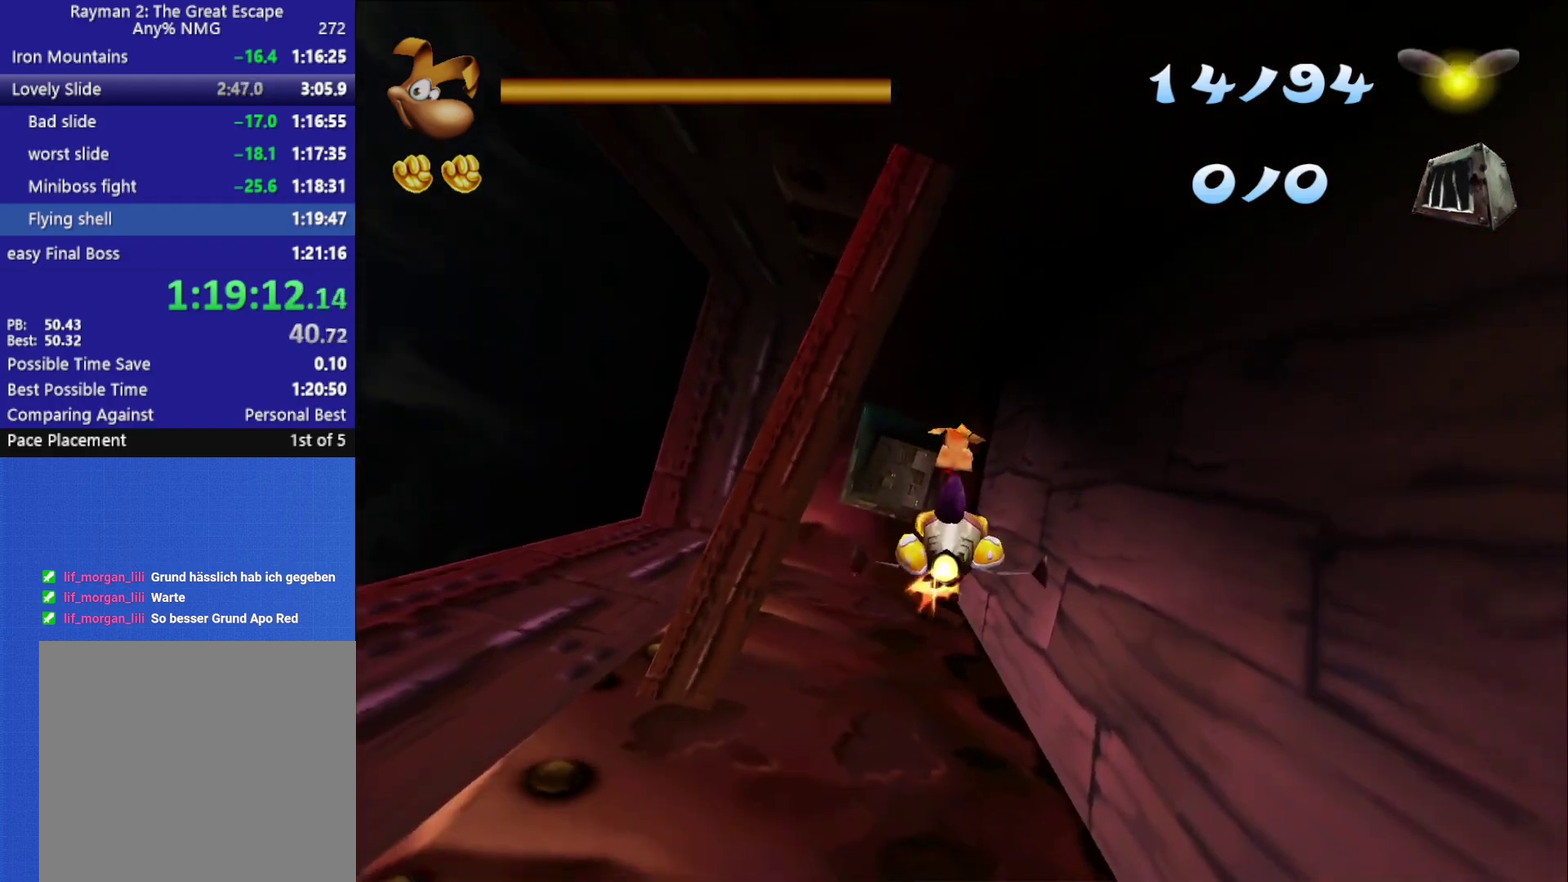
{"buttons": [], "left_stick": "right", "right_stick": "center", "events": [[33, "left_stick", "down-left"], [150, "left_stick", "up"], [233, "left_stick", "up-right"], [333, "left_stick", "down-left"], [500, "left_stick", "right"]]}
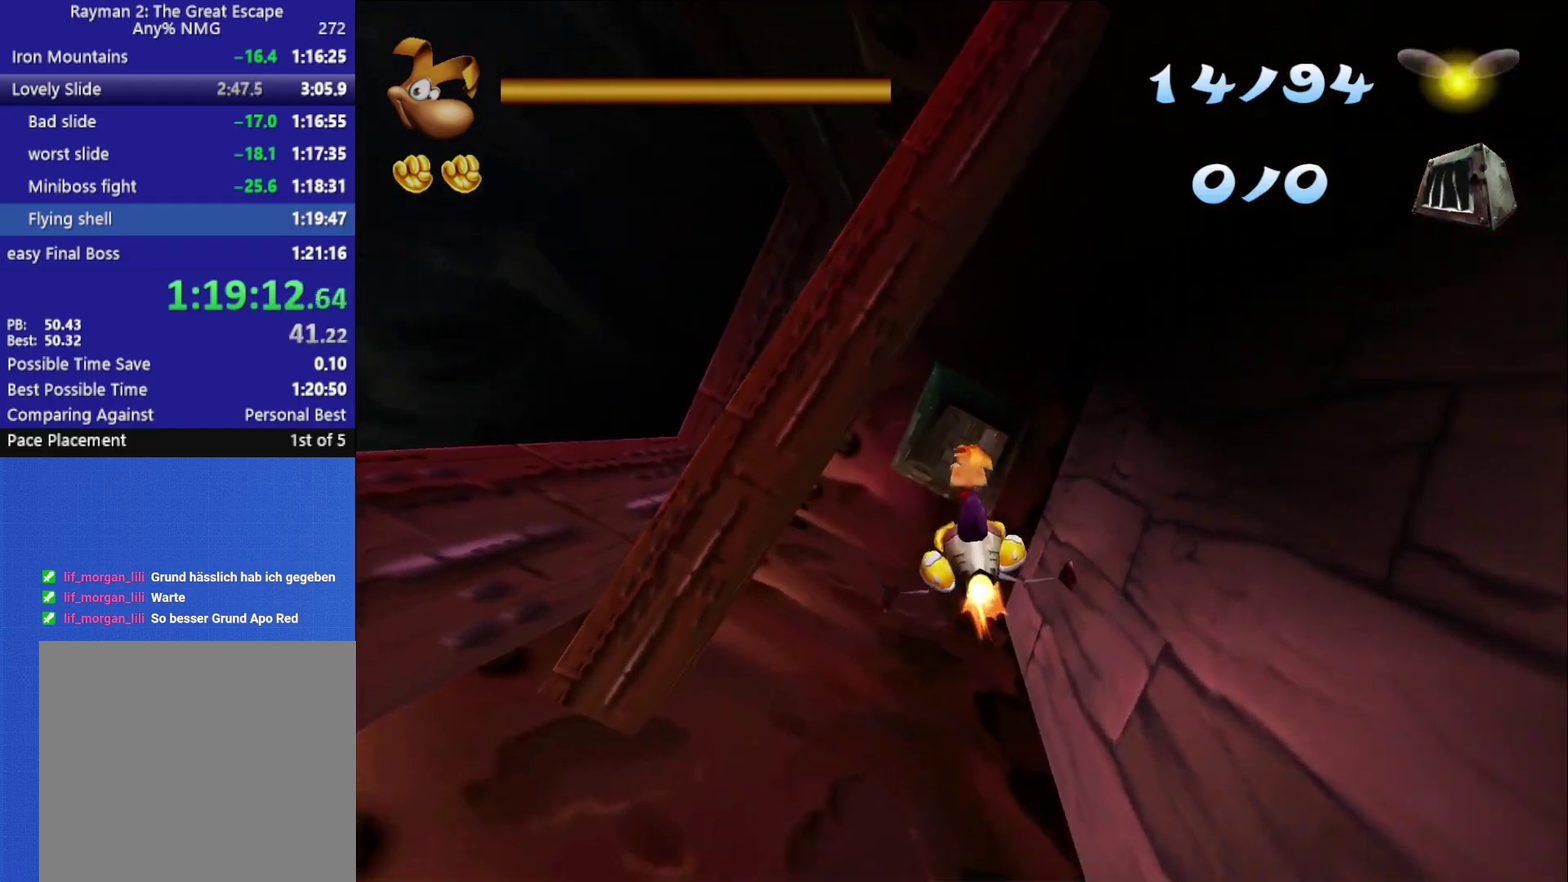
{"buttons": [], "left_stick": "right", "right_stick": "center", "events": [[50, "left_stick", "up-right"], [167, "left_stick", "up-left"], [217, "left_stick", "left"], [267, "left_stick", "down-left"], [367, "left_stick", "right"]]}
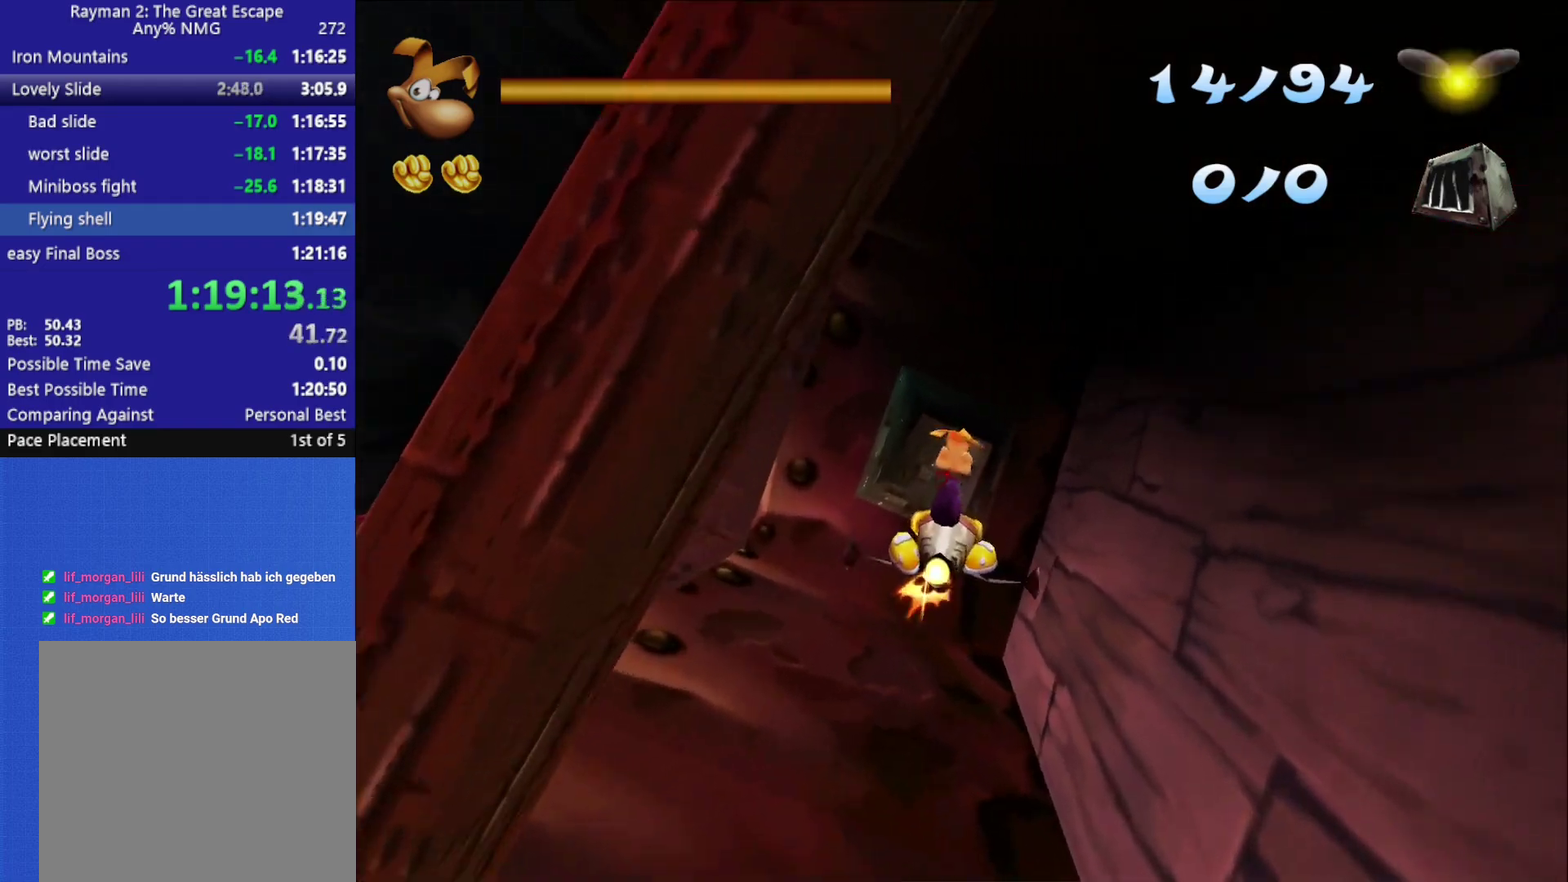
{"buttons": [], "left_stick": "down-left", "right_stick": "center", "events": [[33, "left_stick", "down-left"], [200, "left_stick", "up"], [250, "left_stick", "up-right"], [333, "left_stick", "up-left"], [450, "left_stick", "down-left"]]}
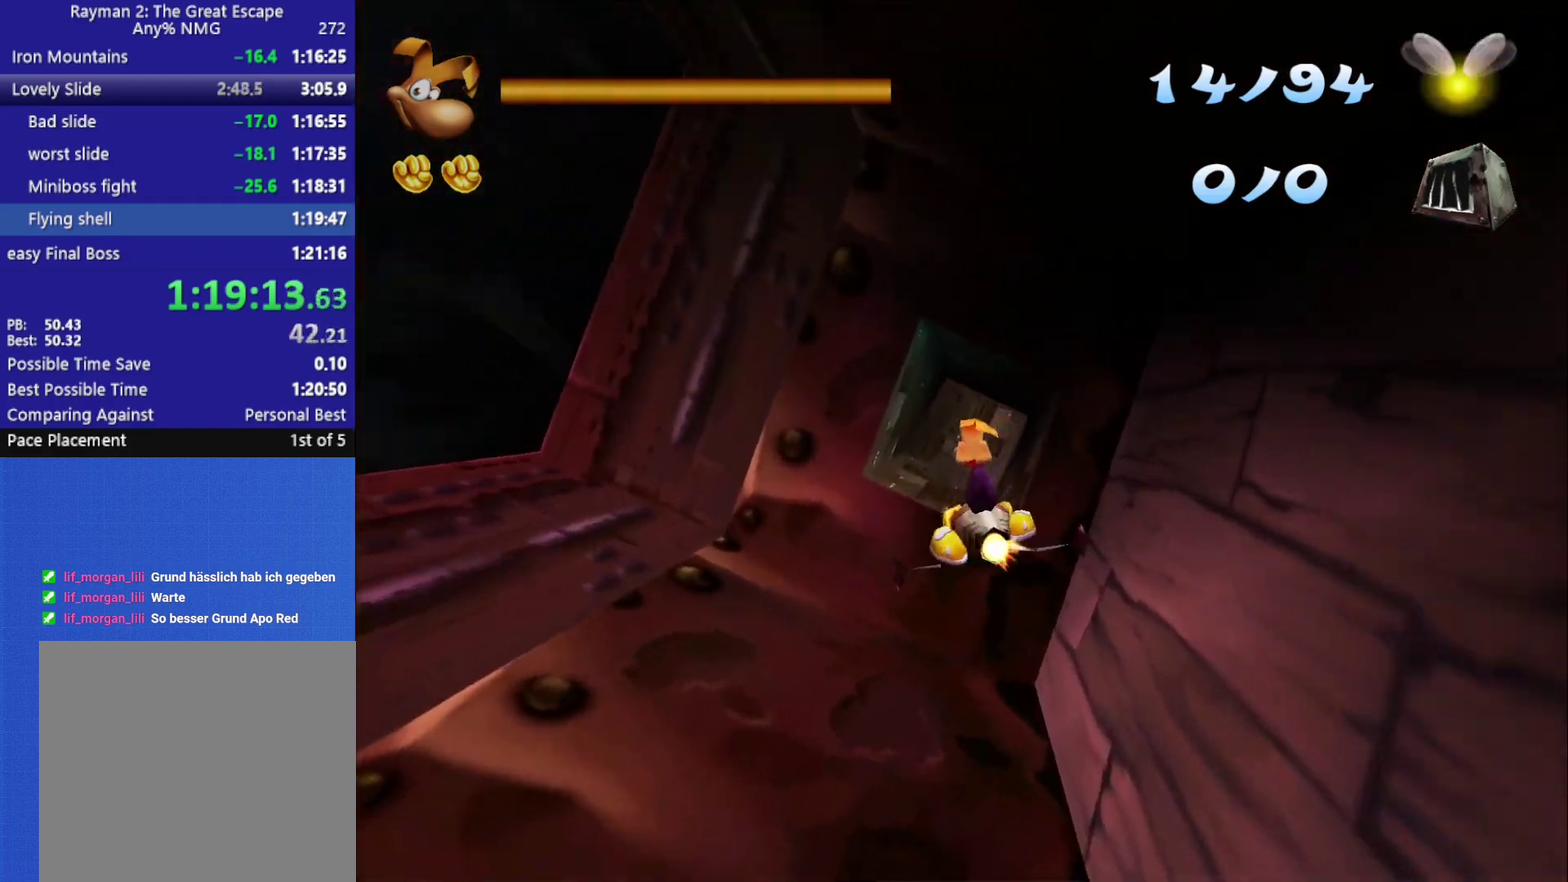
{"buttons": [], "left_stick": "up-right", "right_stick": "center", "events": [[117, "left_stick", "right"], [183, "left_stick", "up-right"], [267, "left_stick", "down"], [450, "left_stick", "up-right"]]}
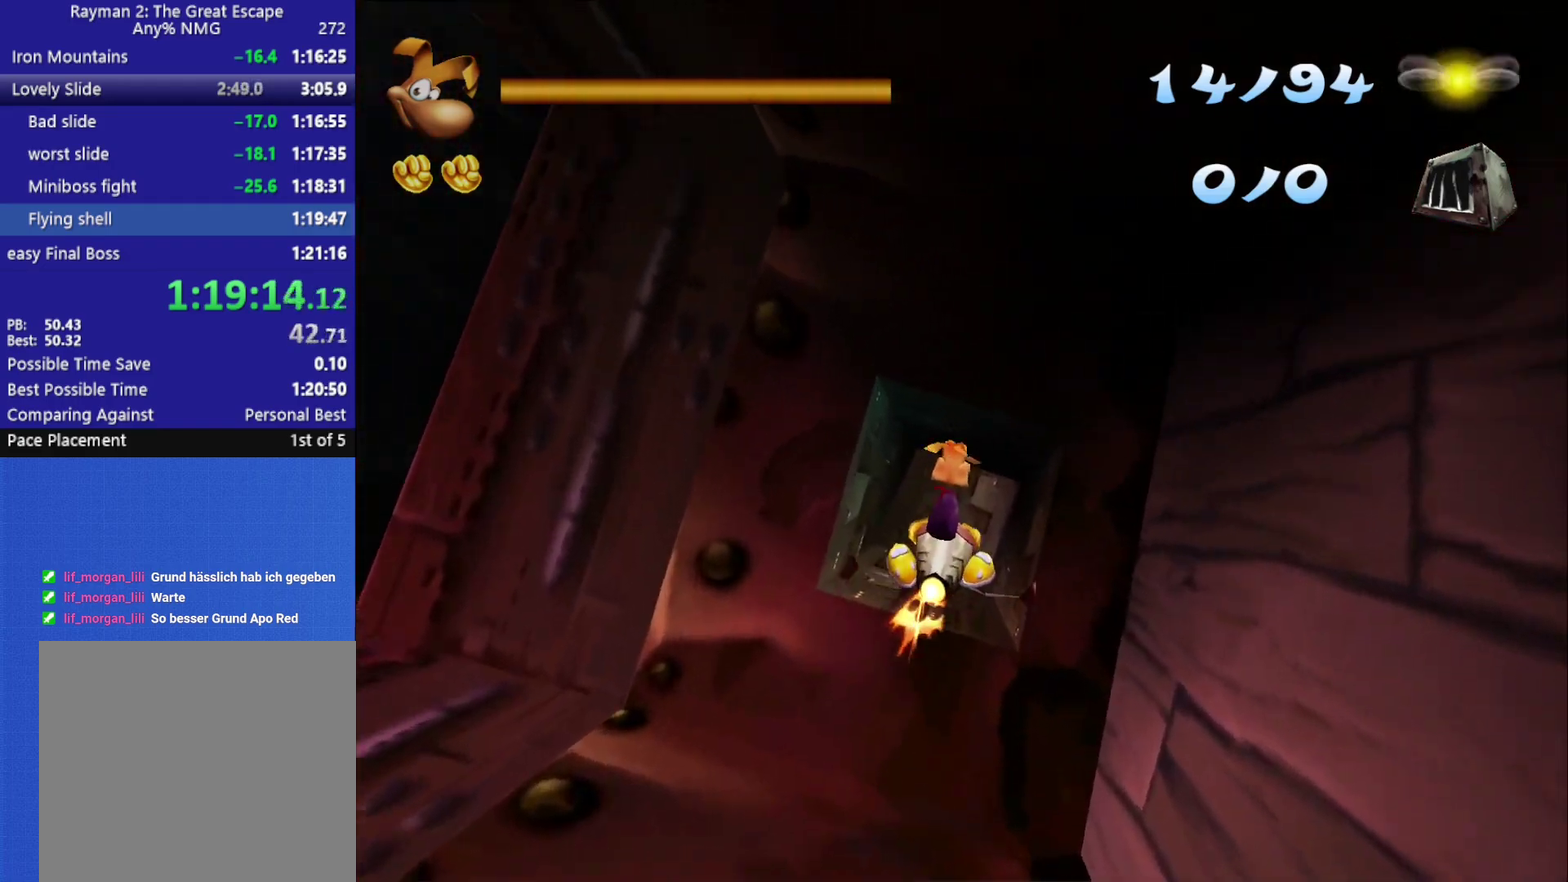
{"buttons": [], "left_stick": "left", "right_stick": "center"}
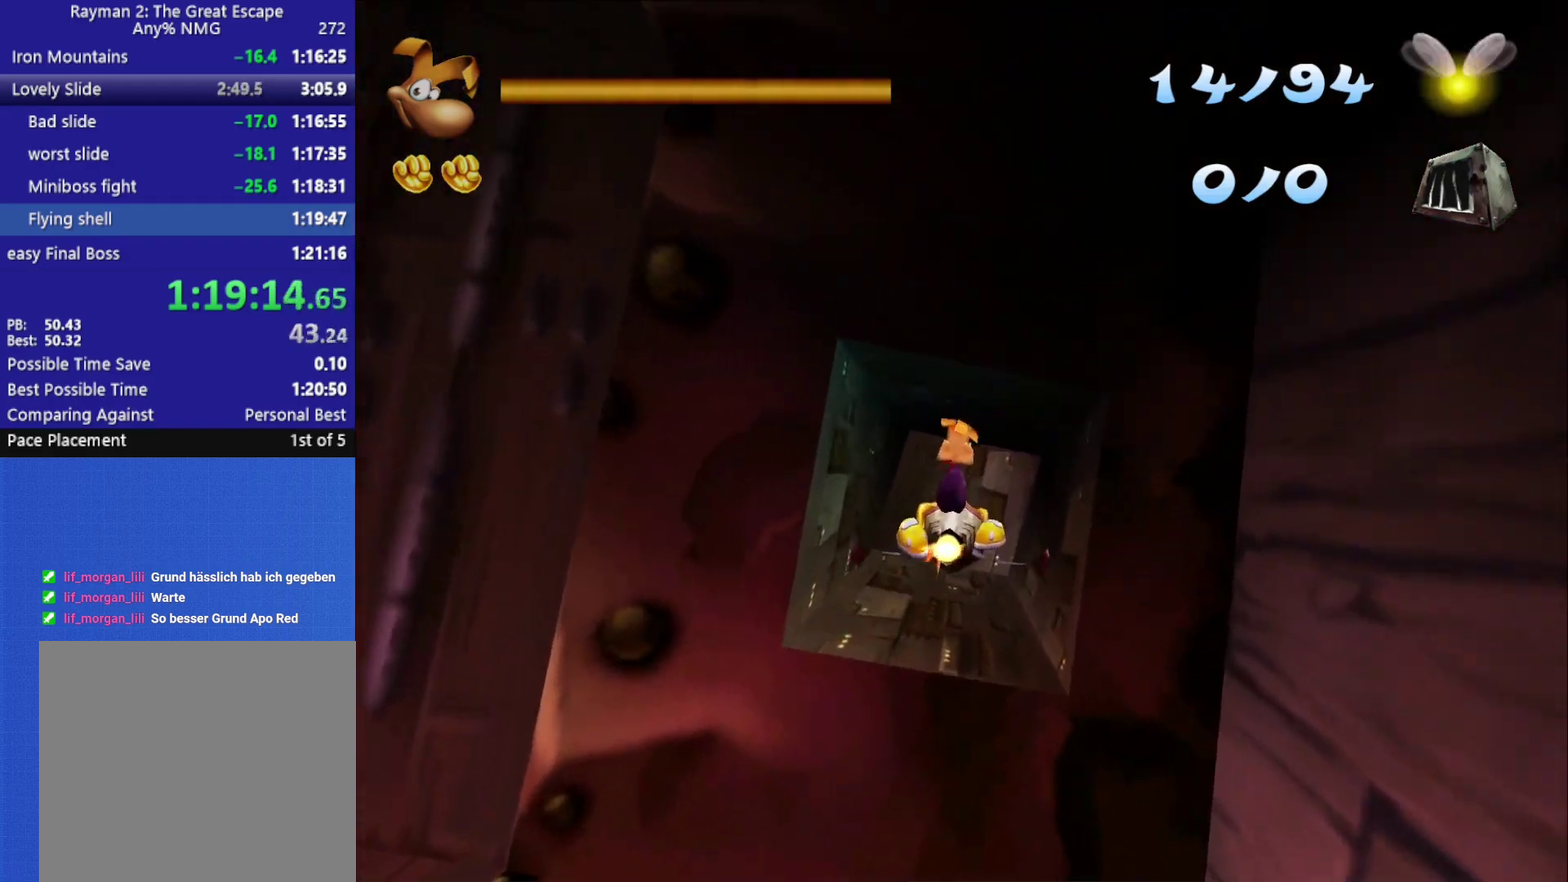
{"buttons": [], "left_stick": "down-right", "right_stick": "center"}
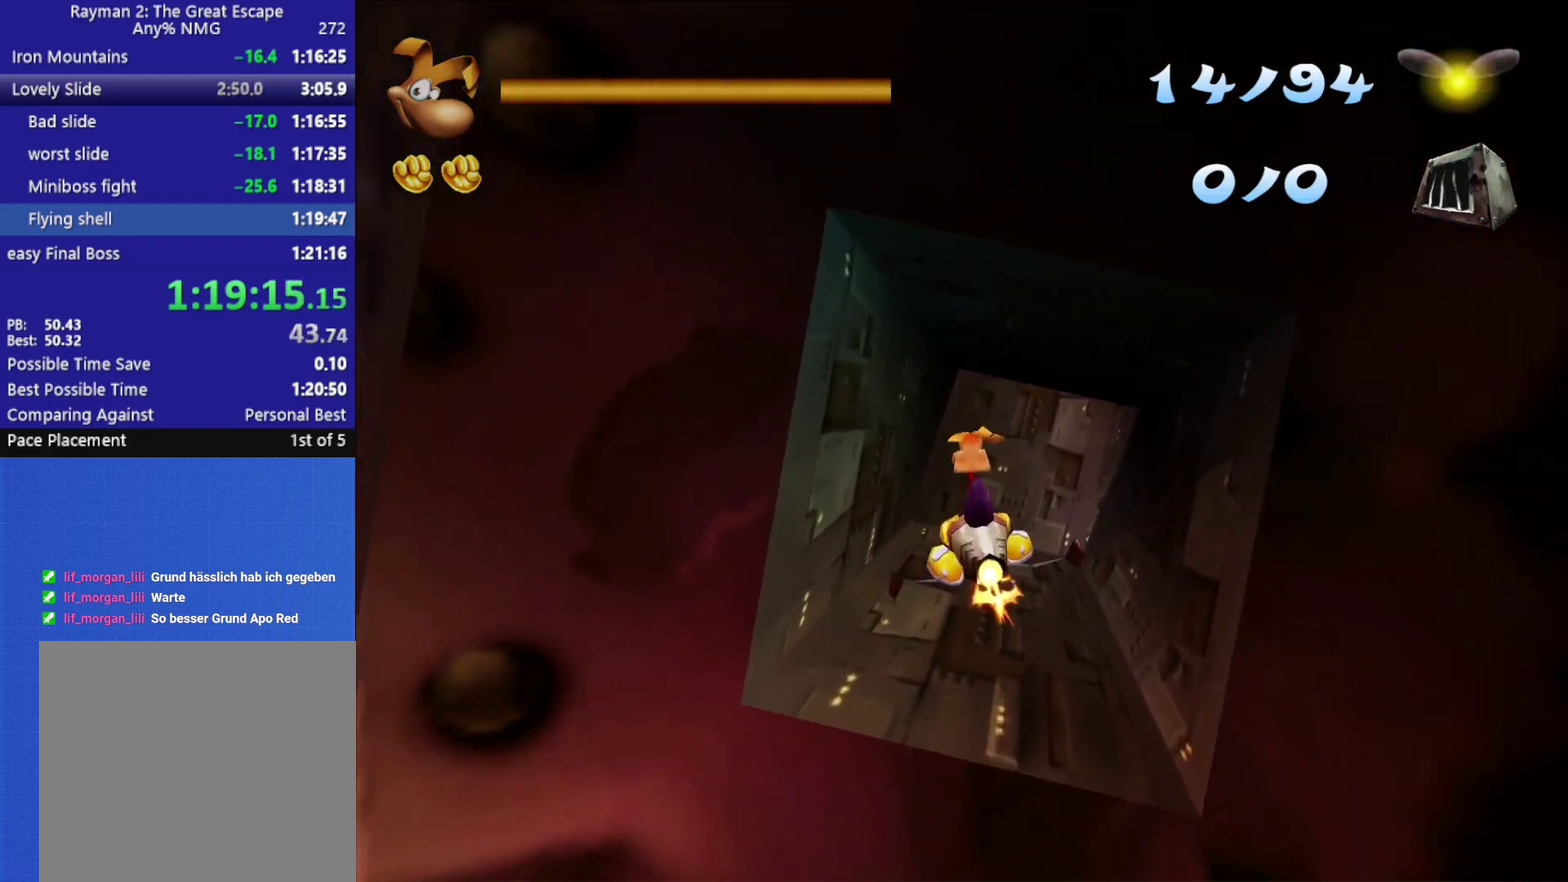
{"buttons": [], "left_stick": "down", "right_stick": "center", "events": [[50, "left_stick", "up-right"], [217, "left_stick", "up-left"], [383, "left_stick", "center"], [483, "left_stick", "down"]]}
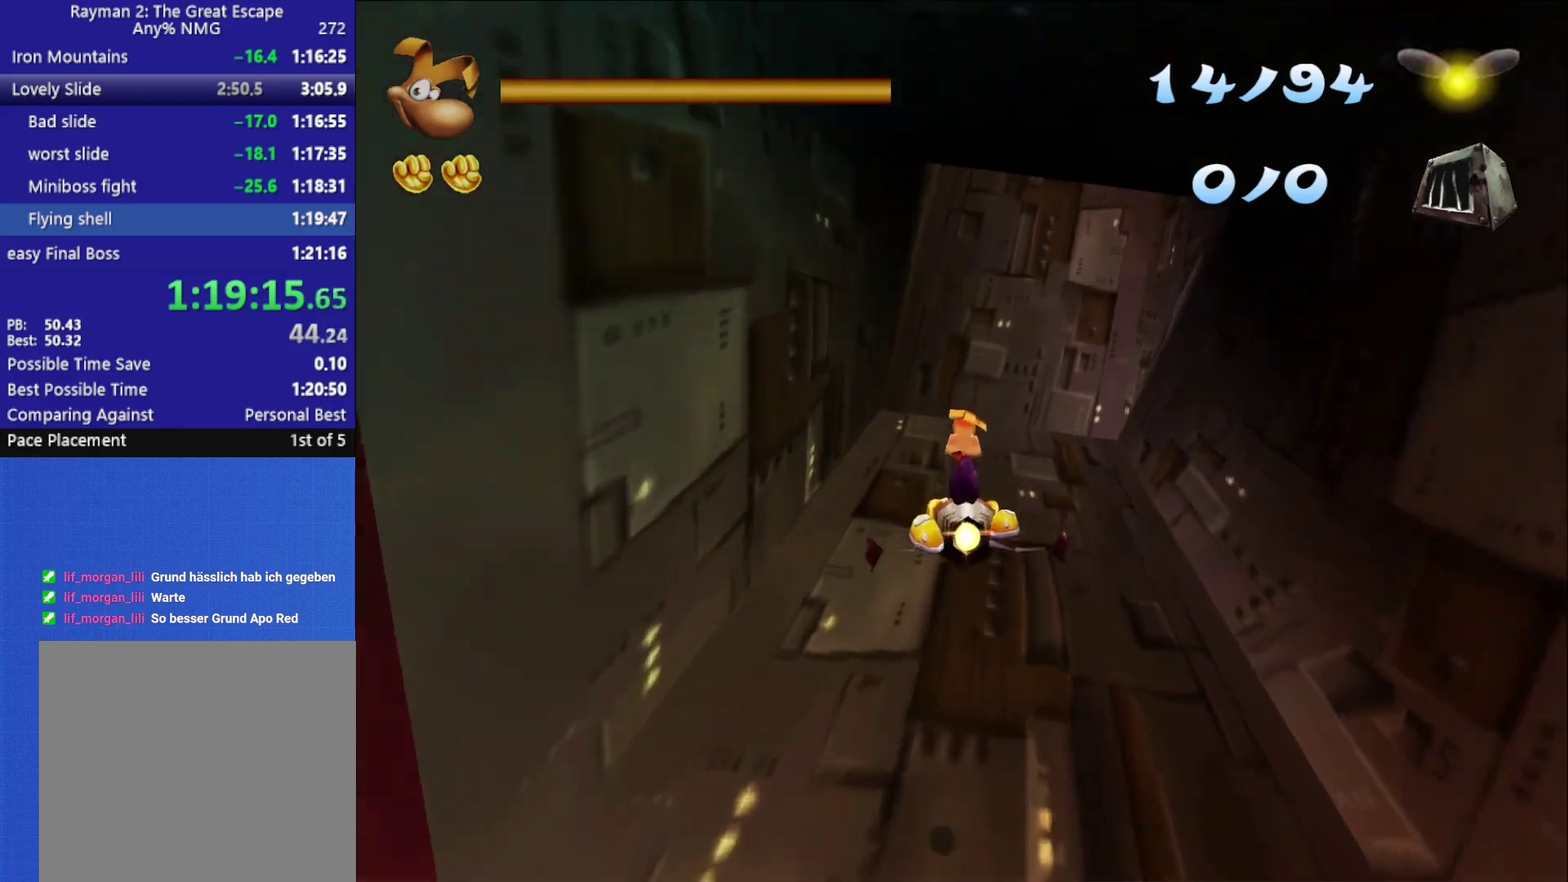
{"buttons": [], "left_stick": "down", "right_stick": "center", "events": []}
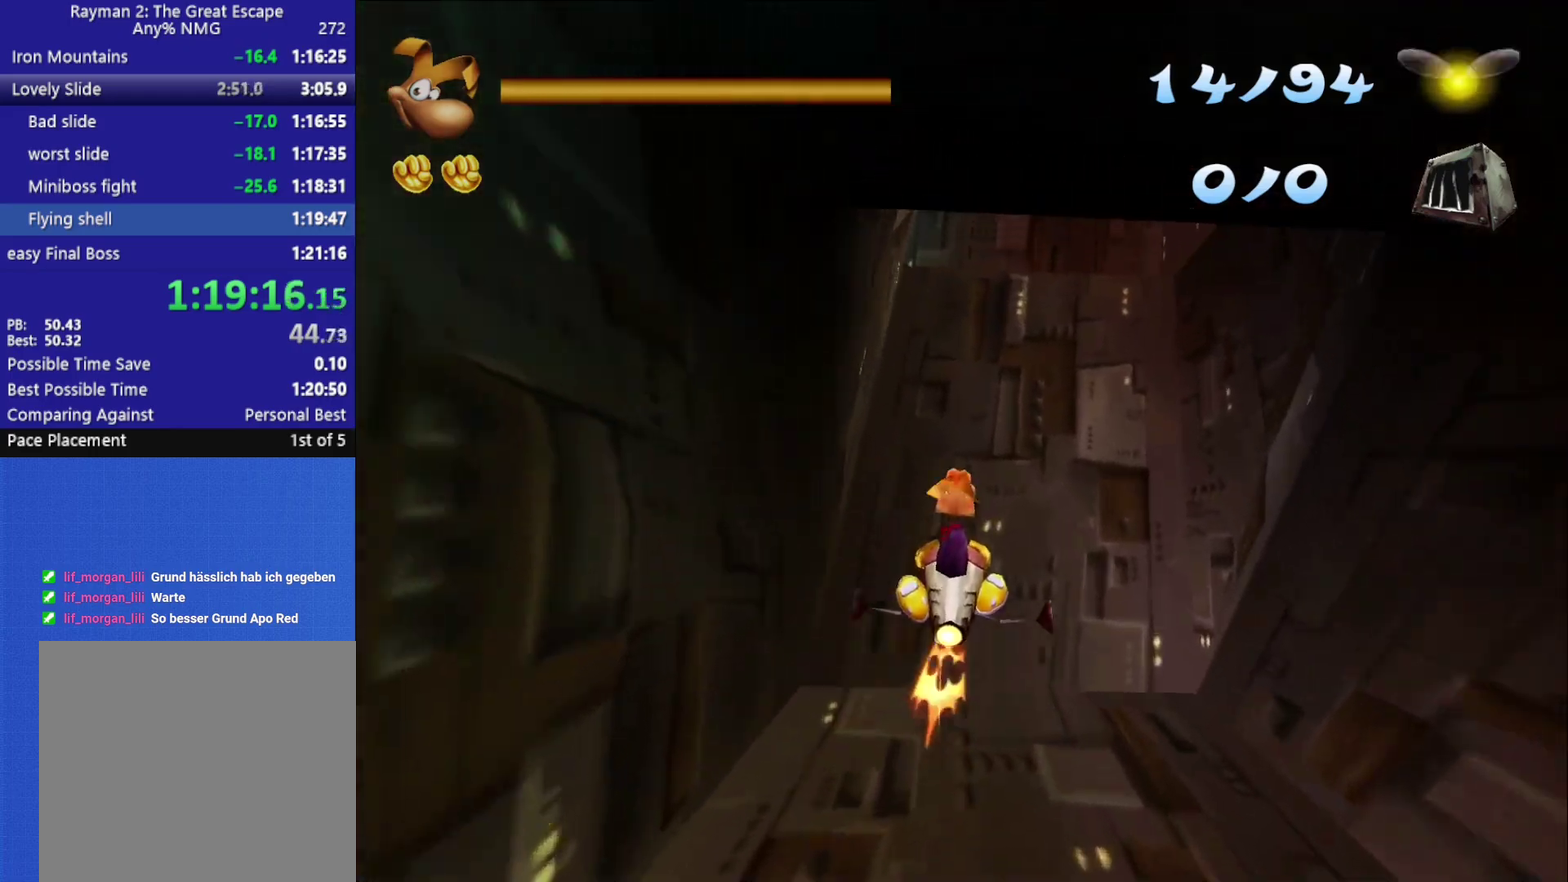
{"buttons": [], "left_stick": "down-right", "right_stick": "center", "events": [[133, "left_stick", "center"], [367, "left_stick", "down"], [433, "left_stick", "down-right"]]}
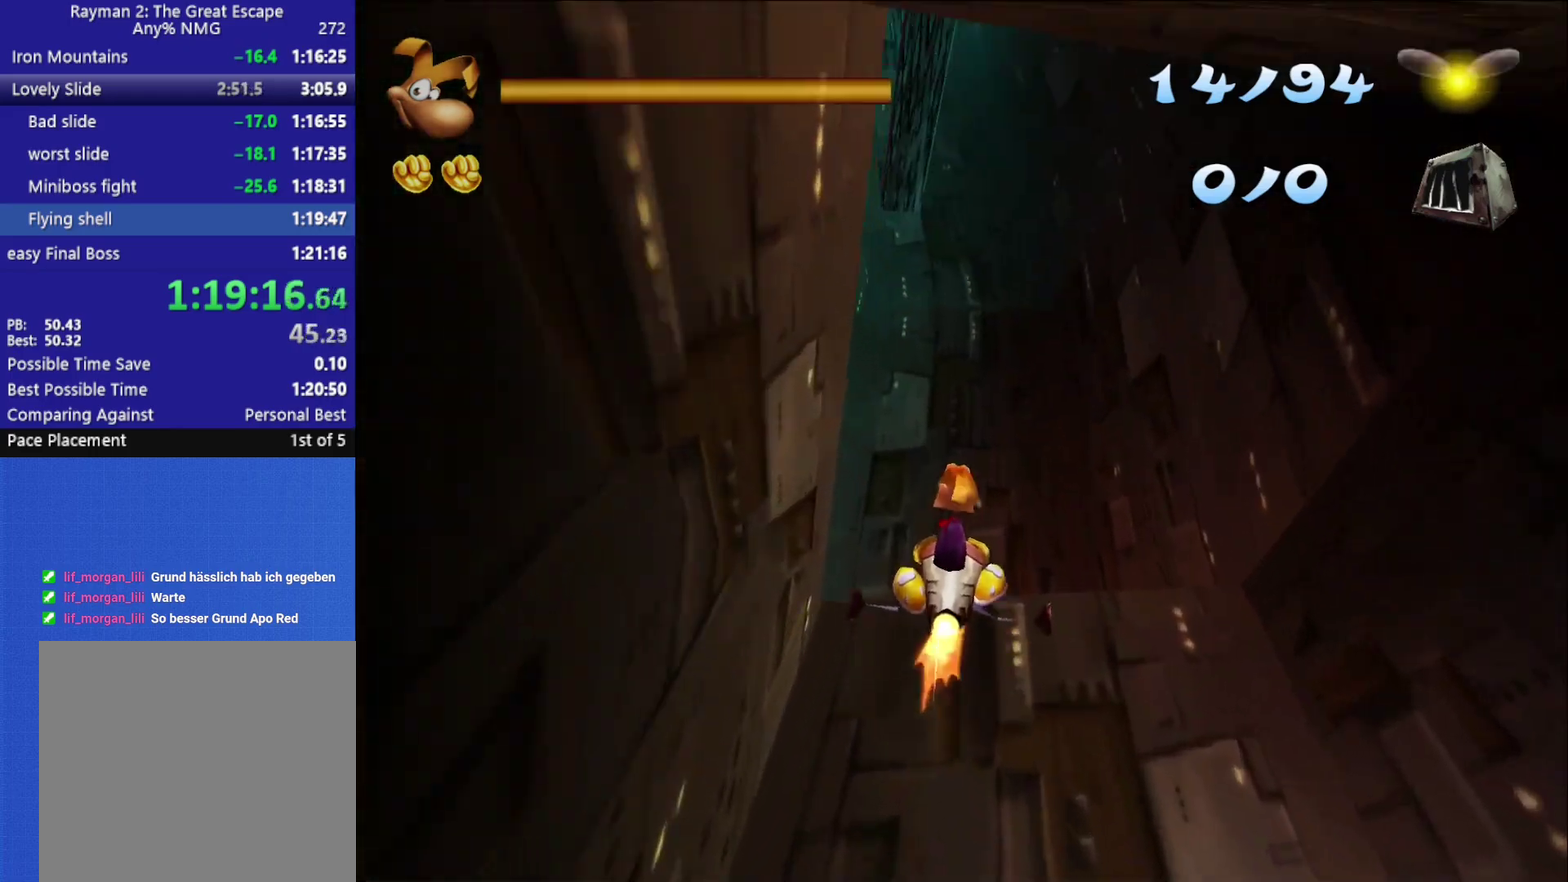
{"buttons": [], "left_stick": "center", "right_stick": "center", "events": [[133, "left_stick", "down"], [383, "left_stick", "center"]]}
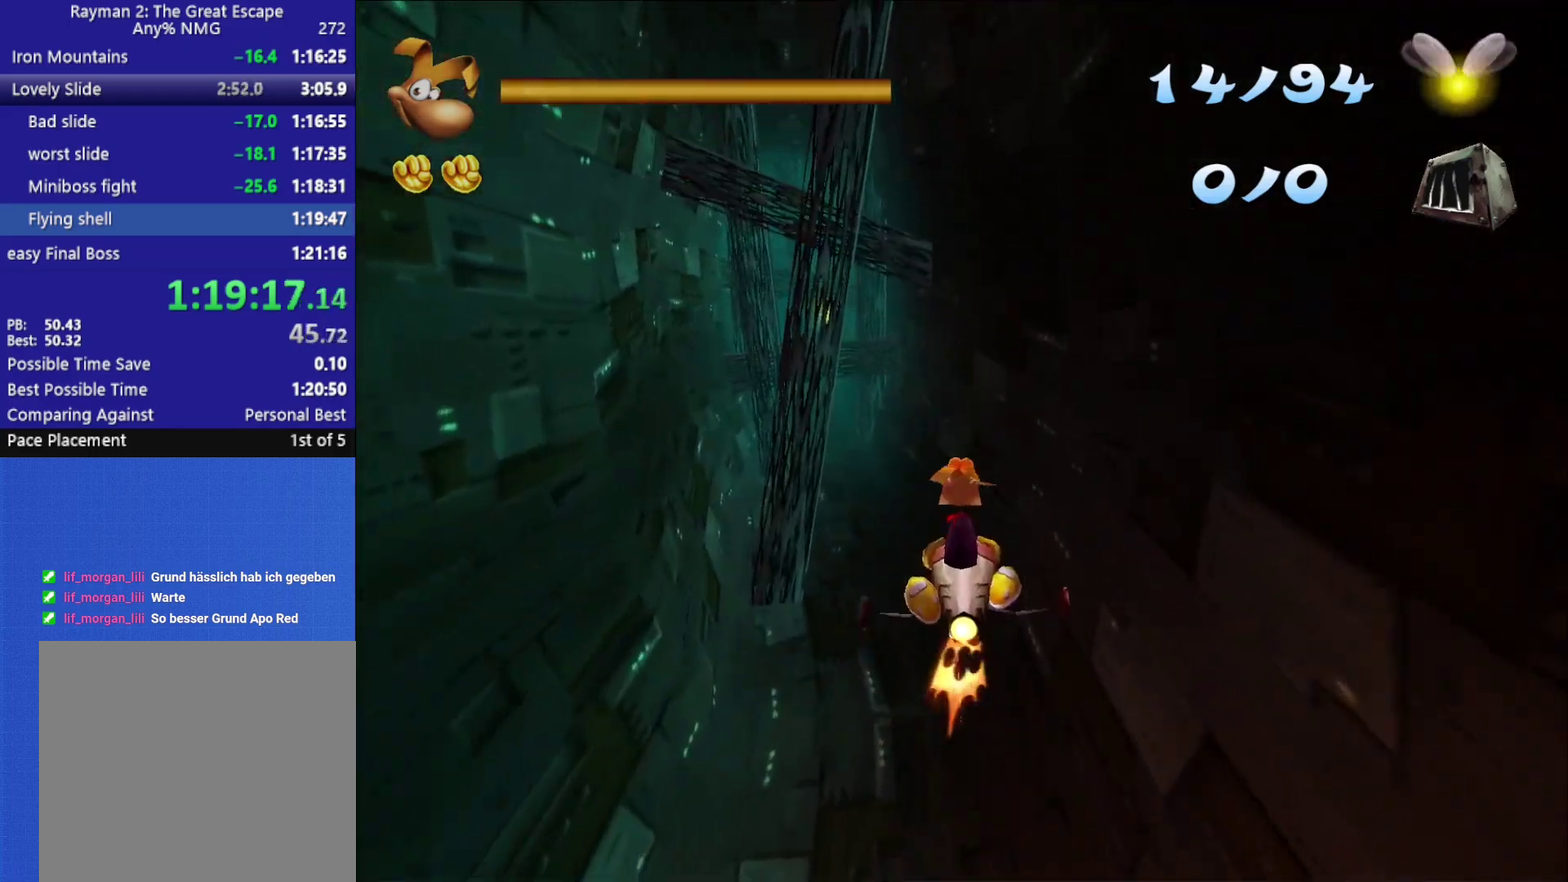
{"buttons": [], "left_stick": "left", "right_stick": "center", "events": [[483, "left_stick", "left"]]}
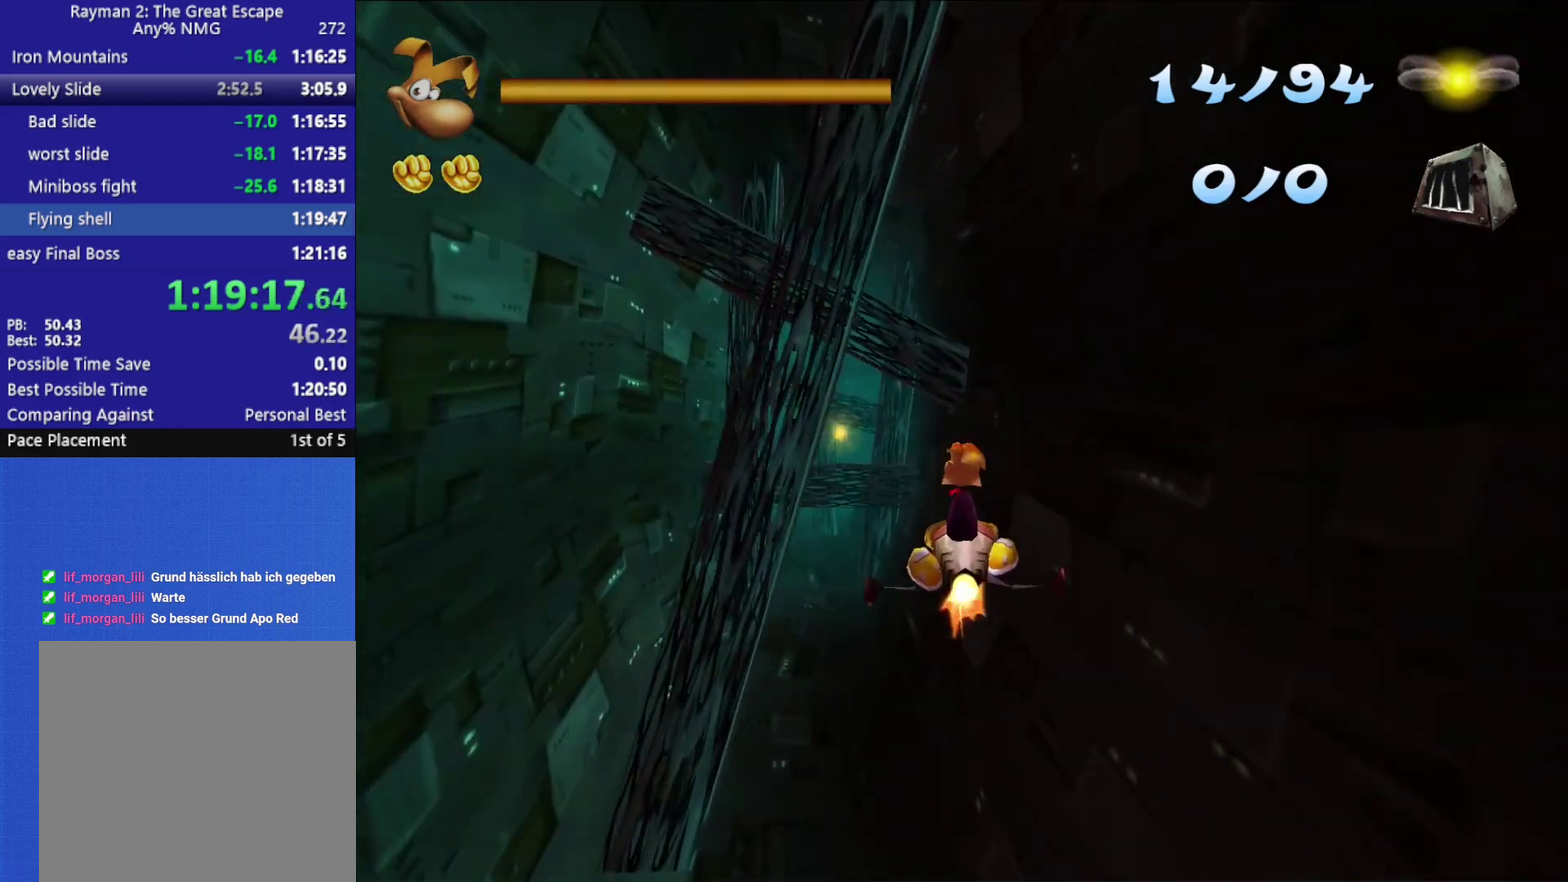
{"buttons": [], "left_stick": "center", "right_stick": "center", "events": [[50, "left_stick", "center"], [267, "left_stick", "left"], [417, "left_stick", "center"]]}
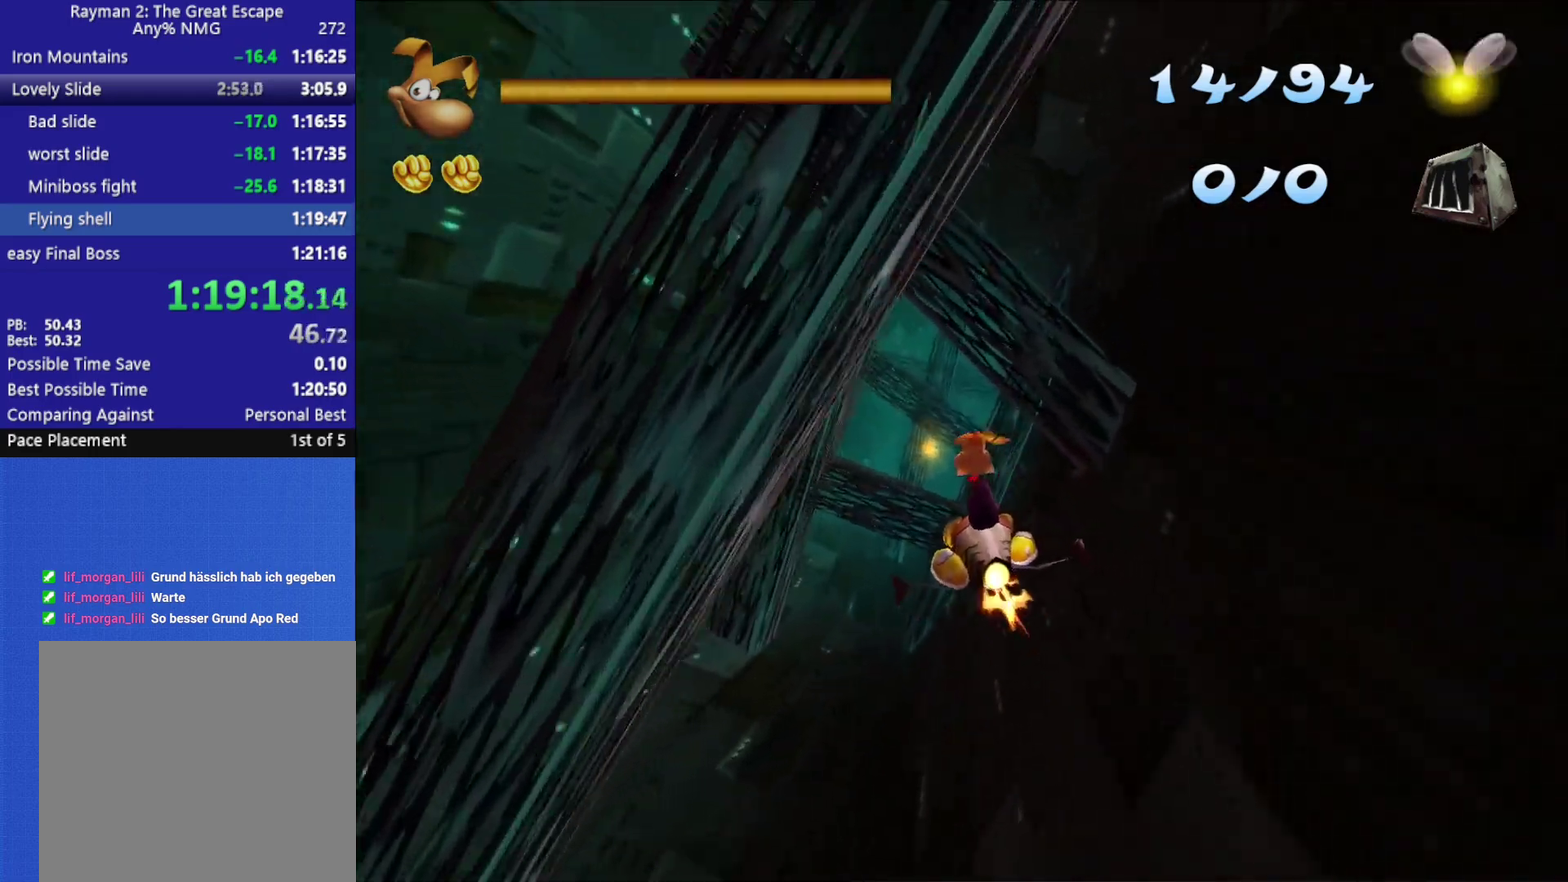
{"buttons": [], "left_stick": "center", "right_stick": "center", "events": []}
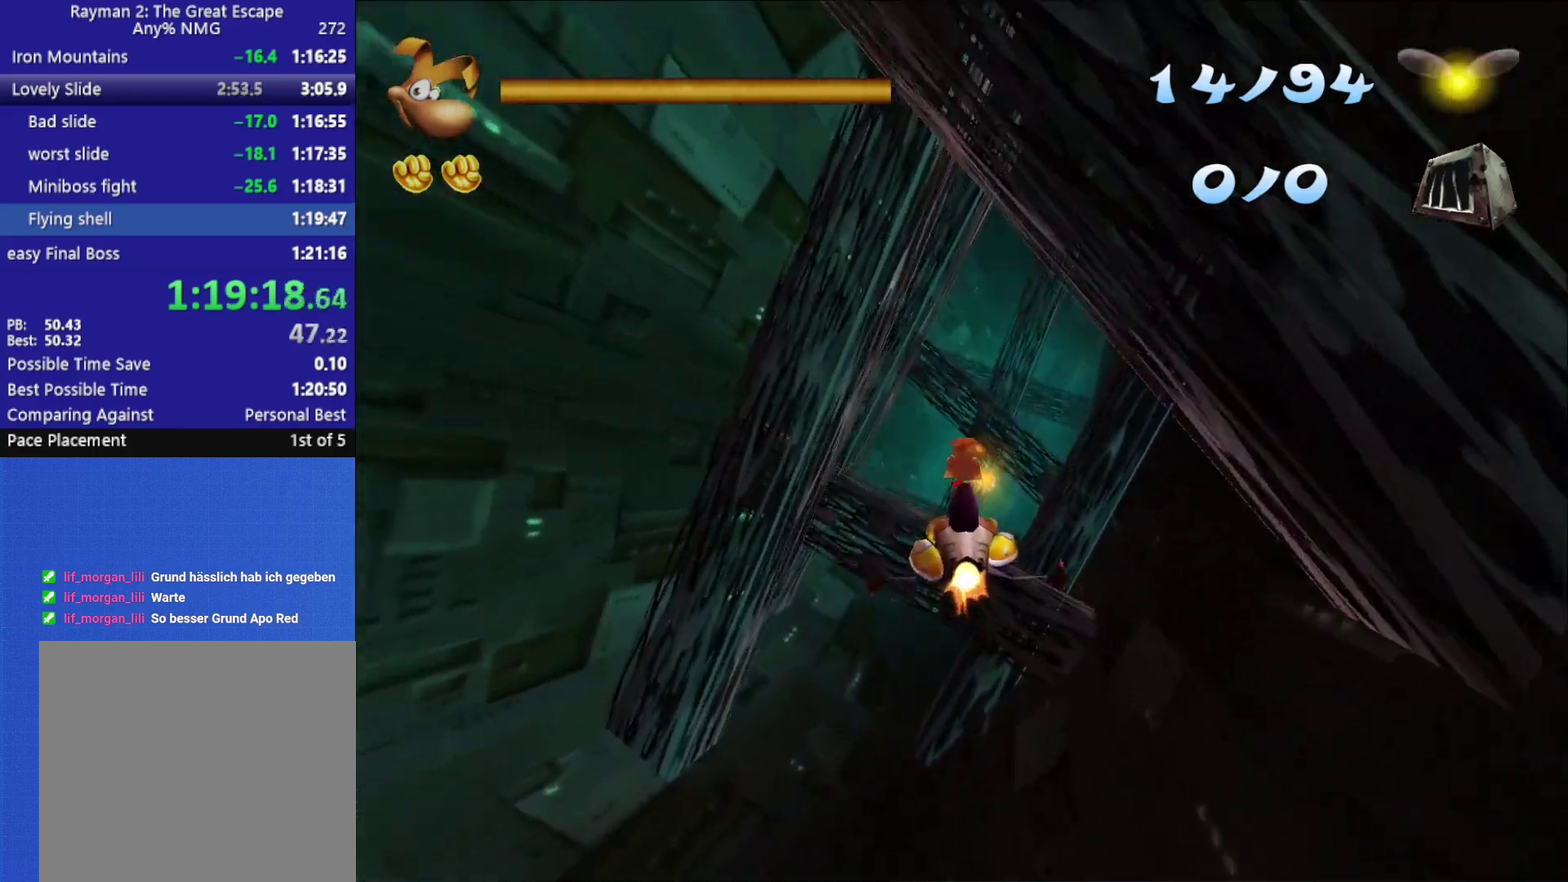
{"buttons": [], "left_stick": "center", "right_stick": "center", "events": [[367, "left_stick", "left"], [433, "left_stick", "center"]]}
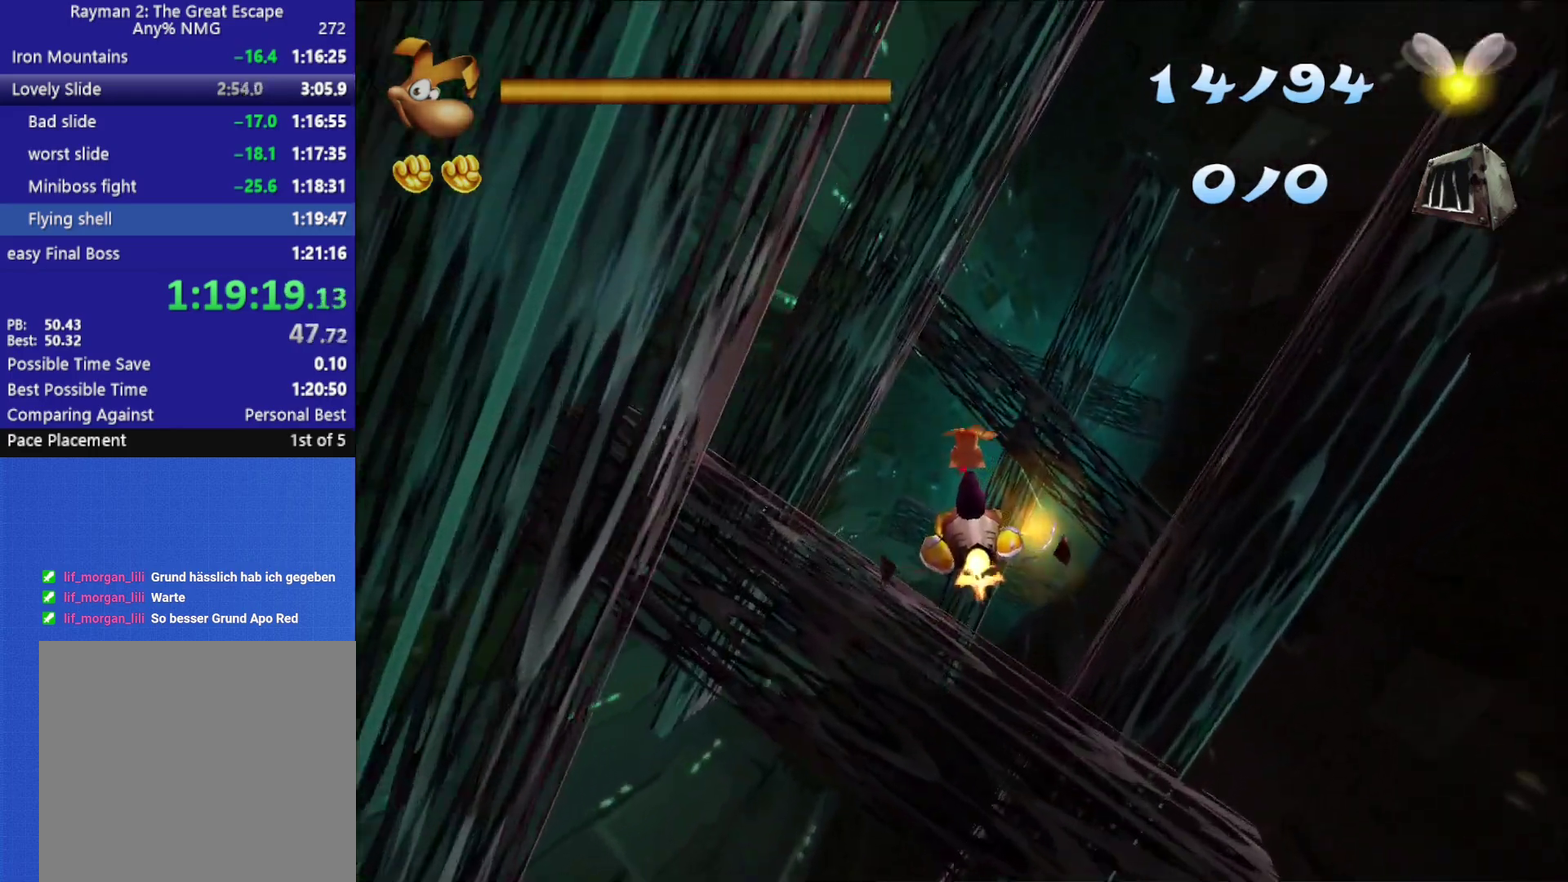
{"buttons": [], "left_stick": "right", "right_stick": "center", "events": [[83, "left_stick", "left"], [167, "left_stick", "center"], [383, "left_stick", "right"]]}
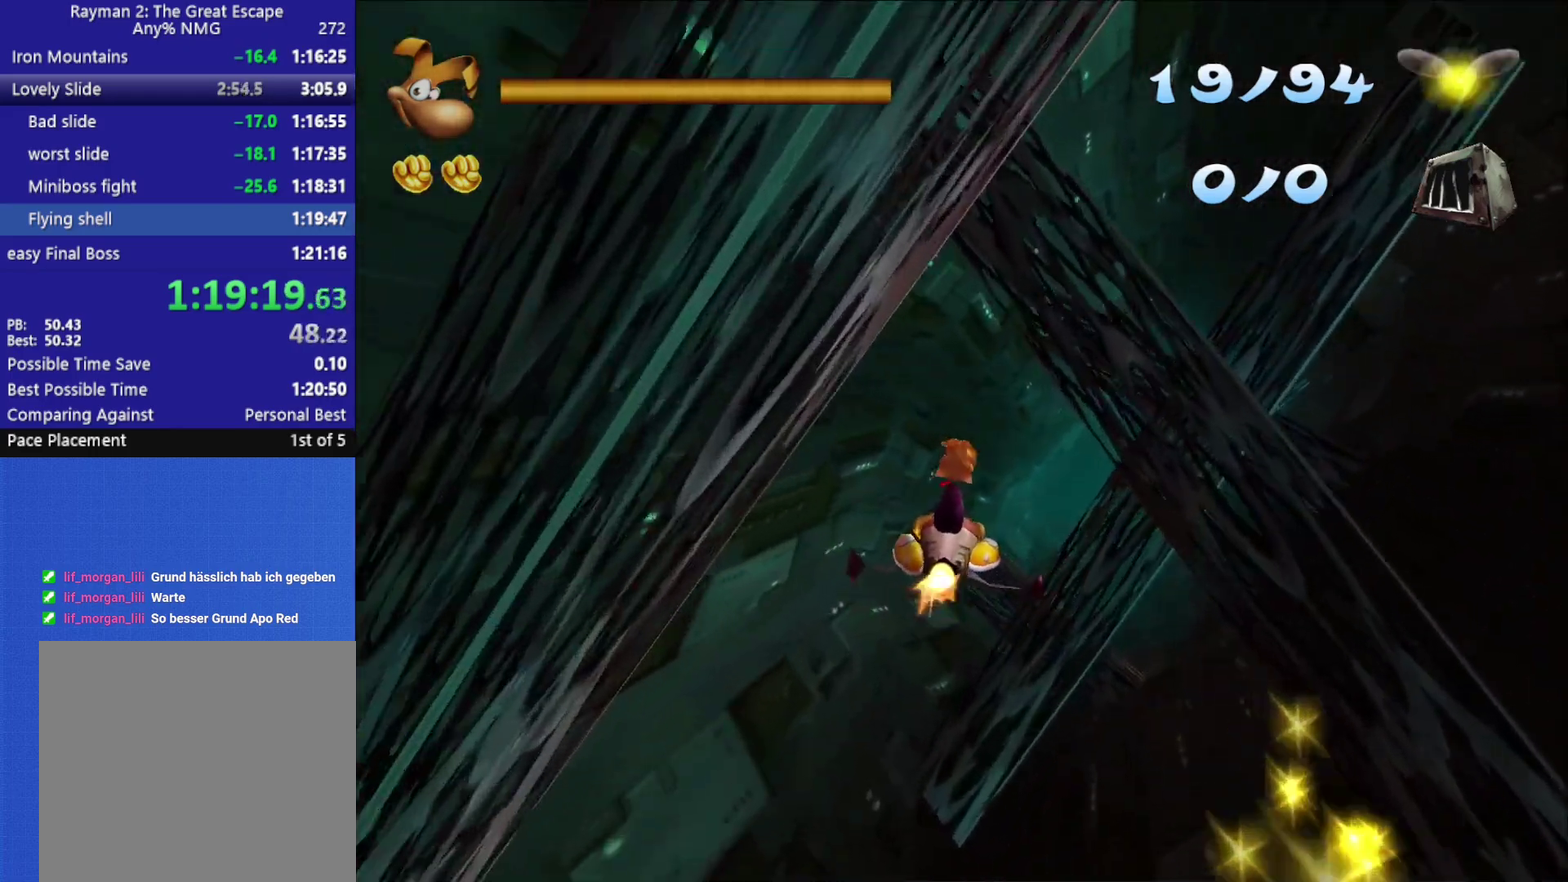
{"buttons": [], "left_stick": "center", "right_stick": "center", "events": [[17, "left_stick", "center"], [267, "left_stick", "right"], [367, "left_stick", "center"]]}
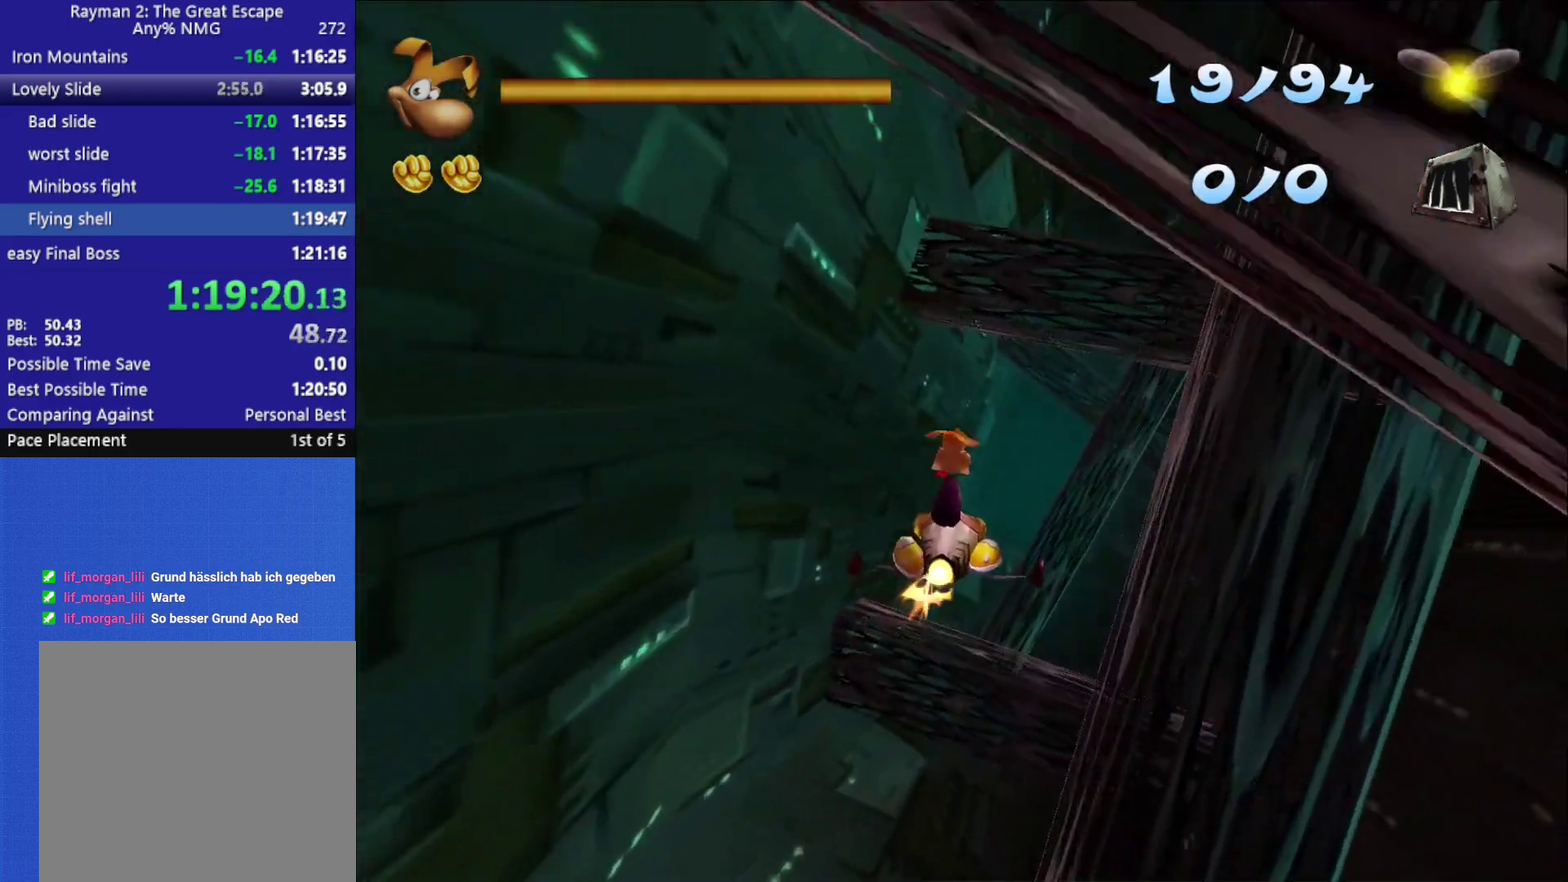
{"buttons": [], "left_stick": "center", "right_stick": "center", "events": []}
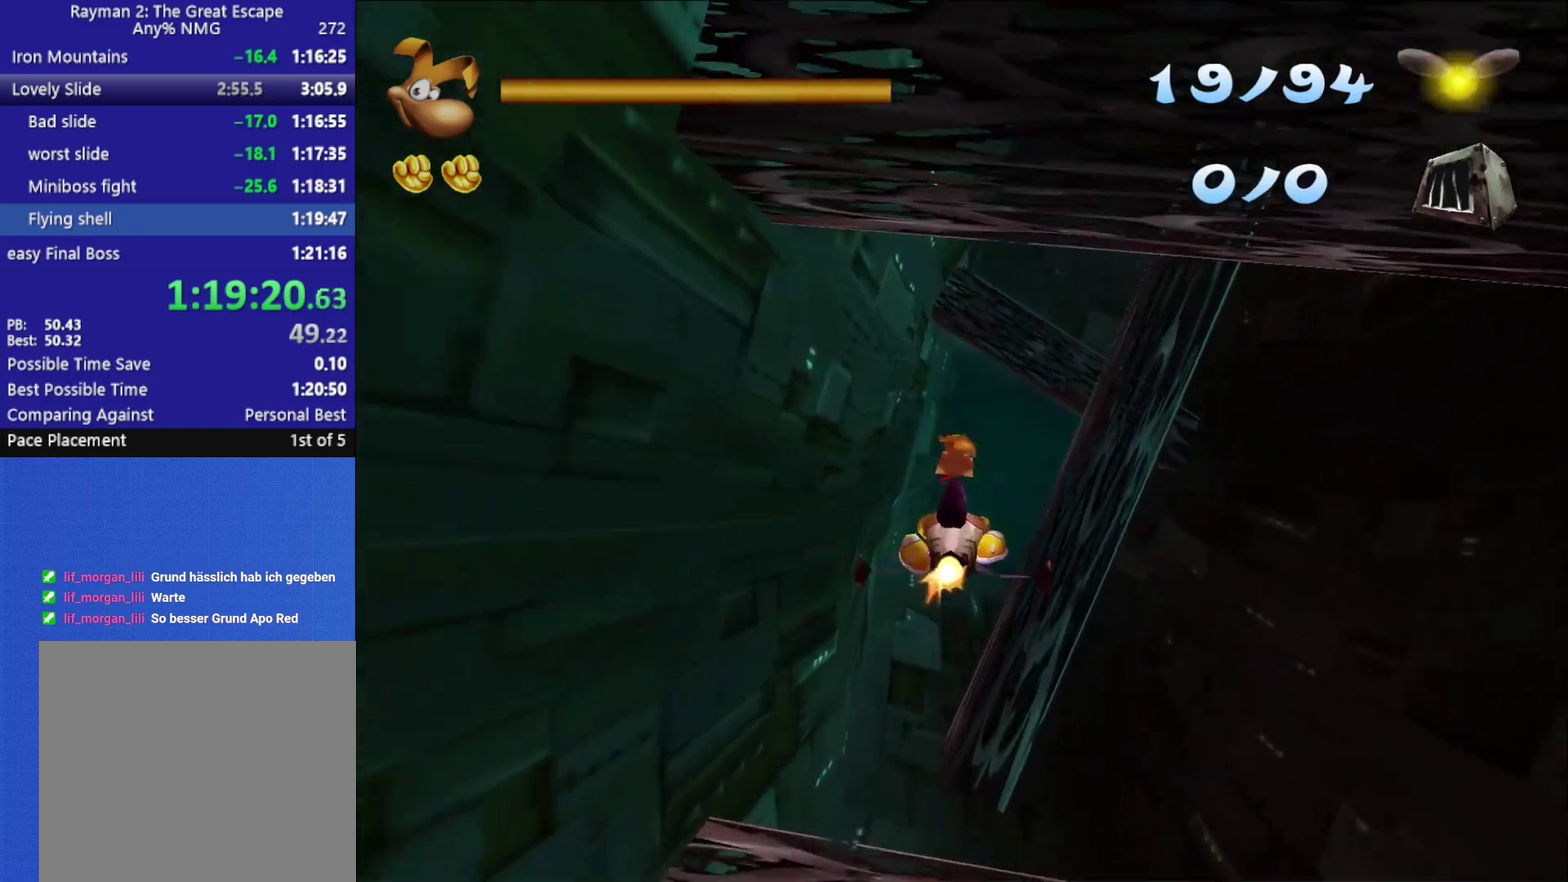
{"buttons": [], "left_stick": "center", "right_stick": "center", "events": []}
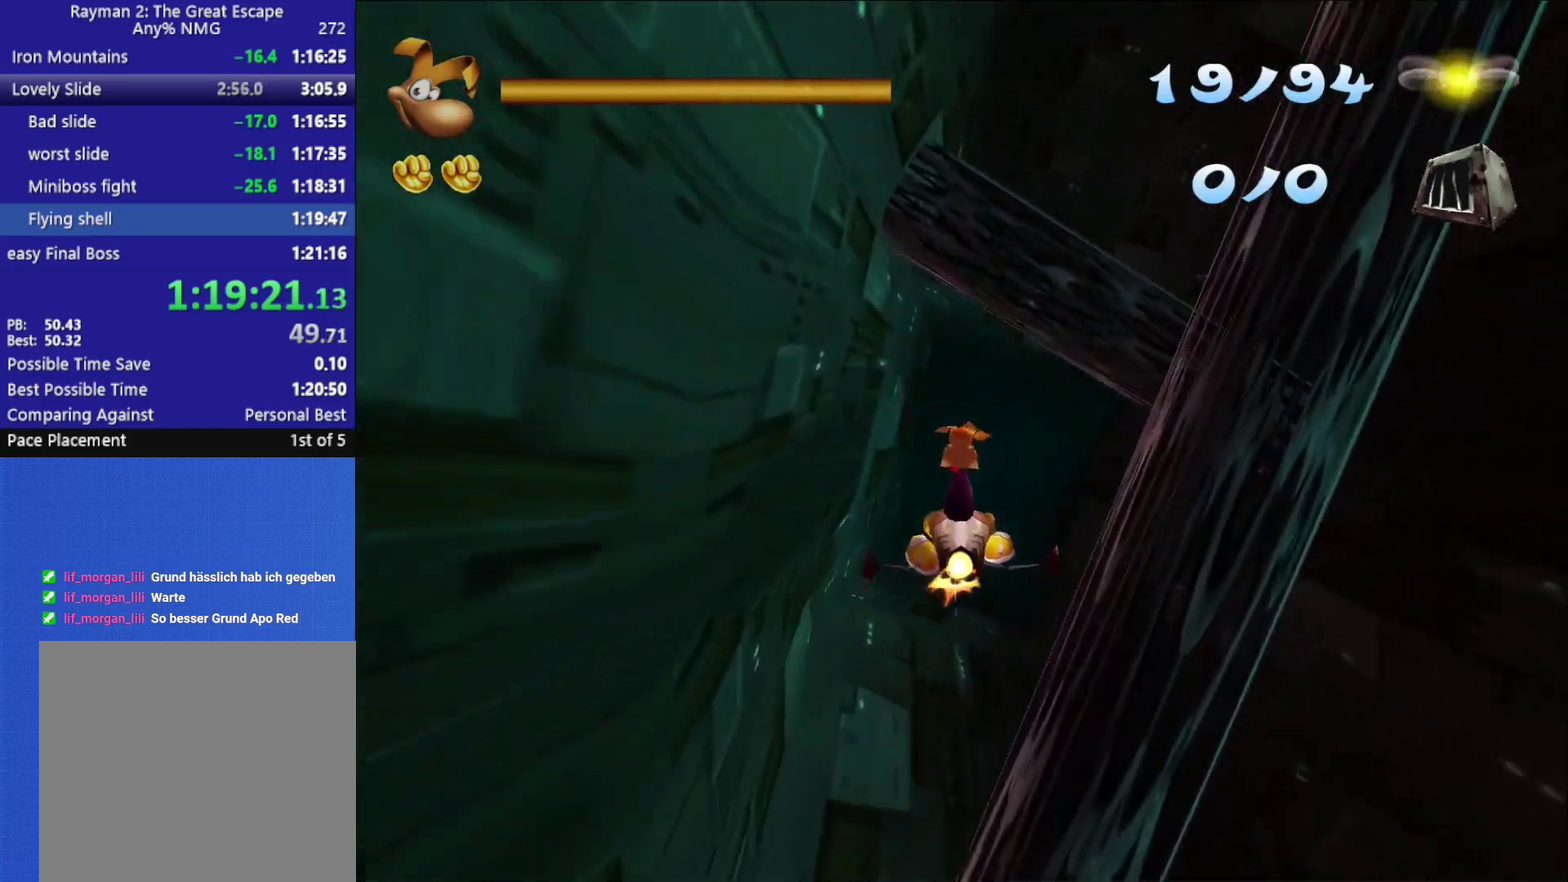
{"buttons": [], "left_stick": "center", "right_stick": "center", "events": []}
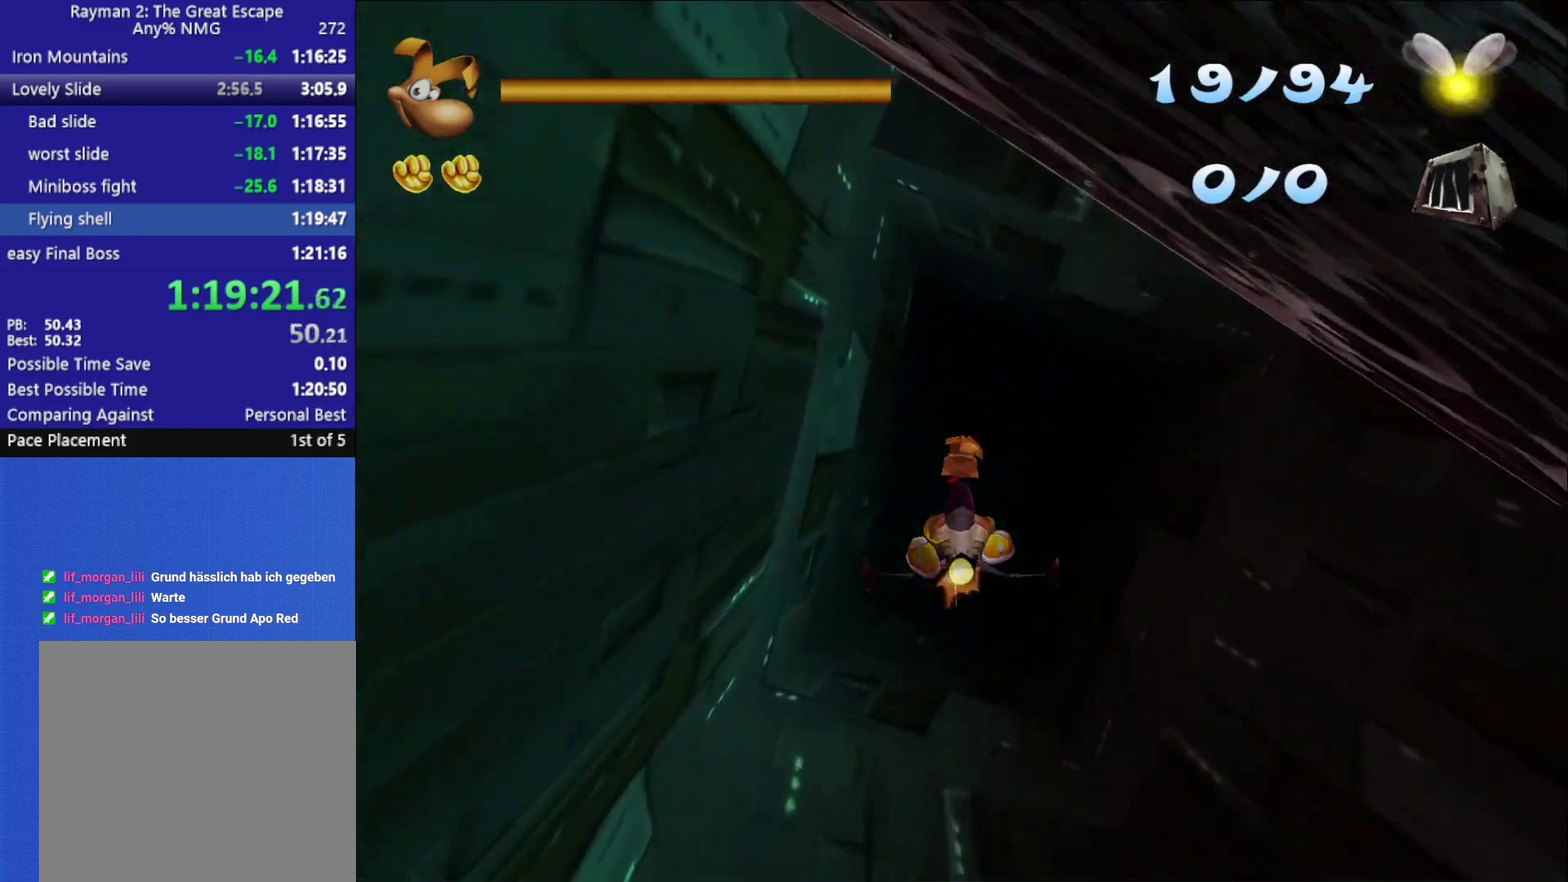
{"buttons": [], "left_stick": "center", "right_stick": "center", "events": []}
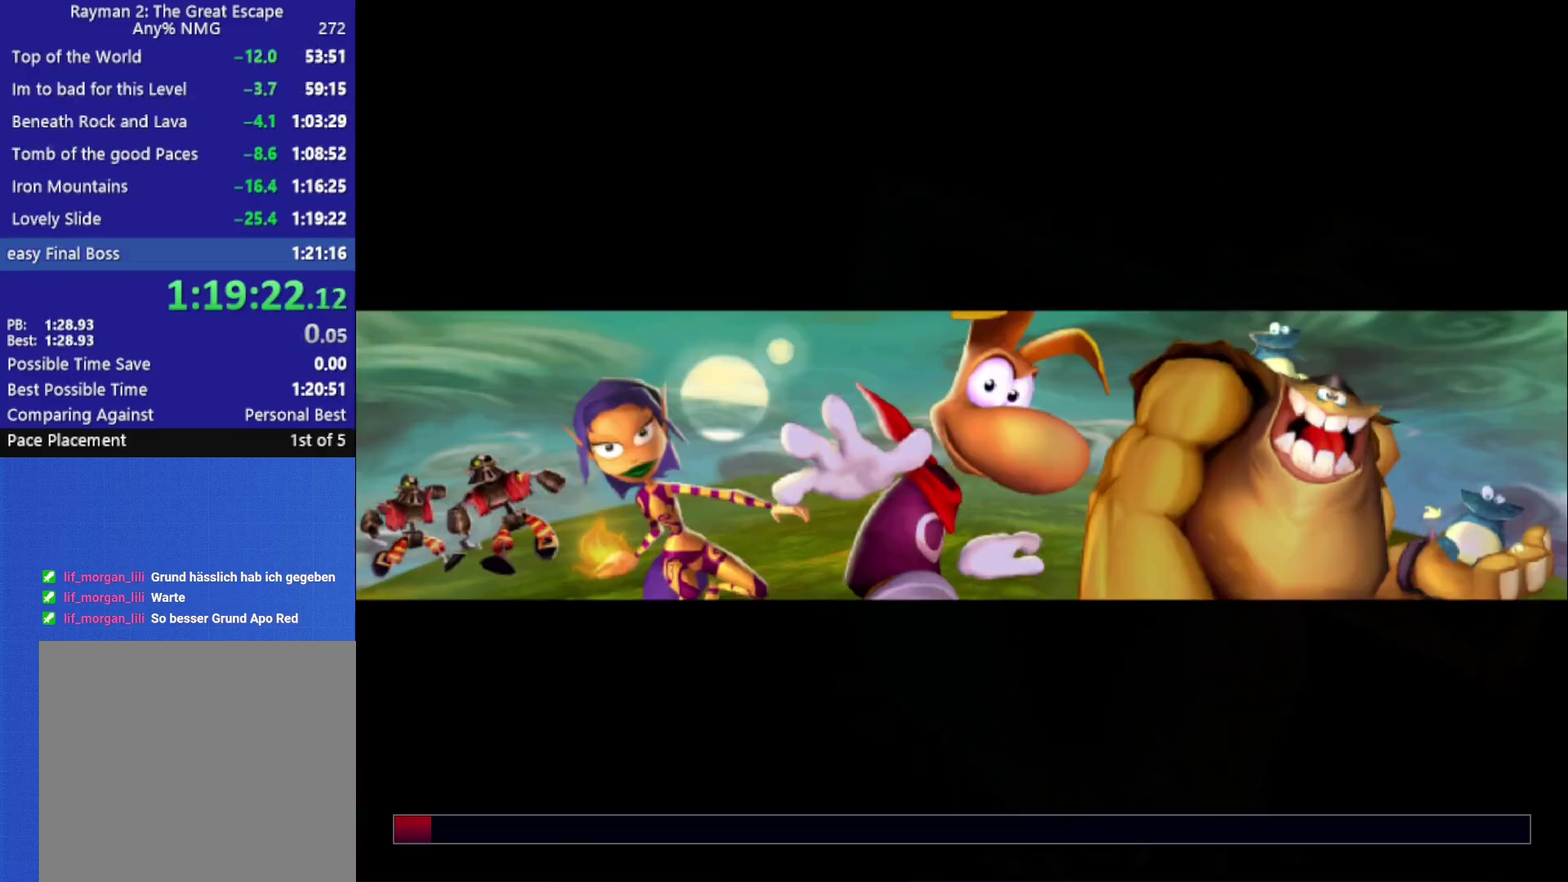
{"buttons": [], "left_stick": "up", "right_stick": "center", "events": [[250, "left_stick", "up"]]}
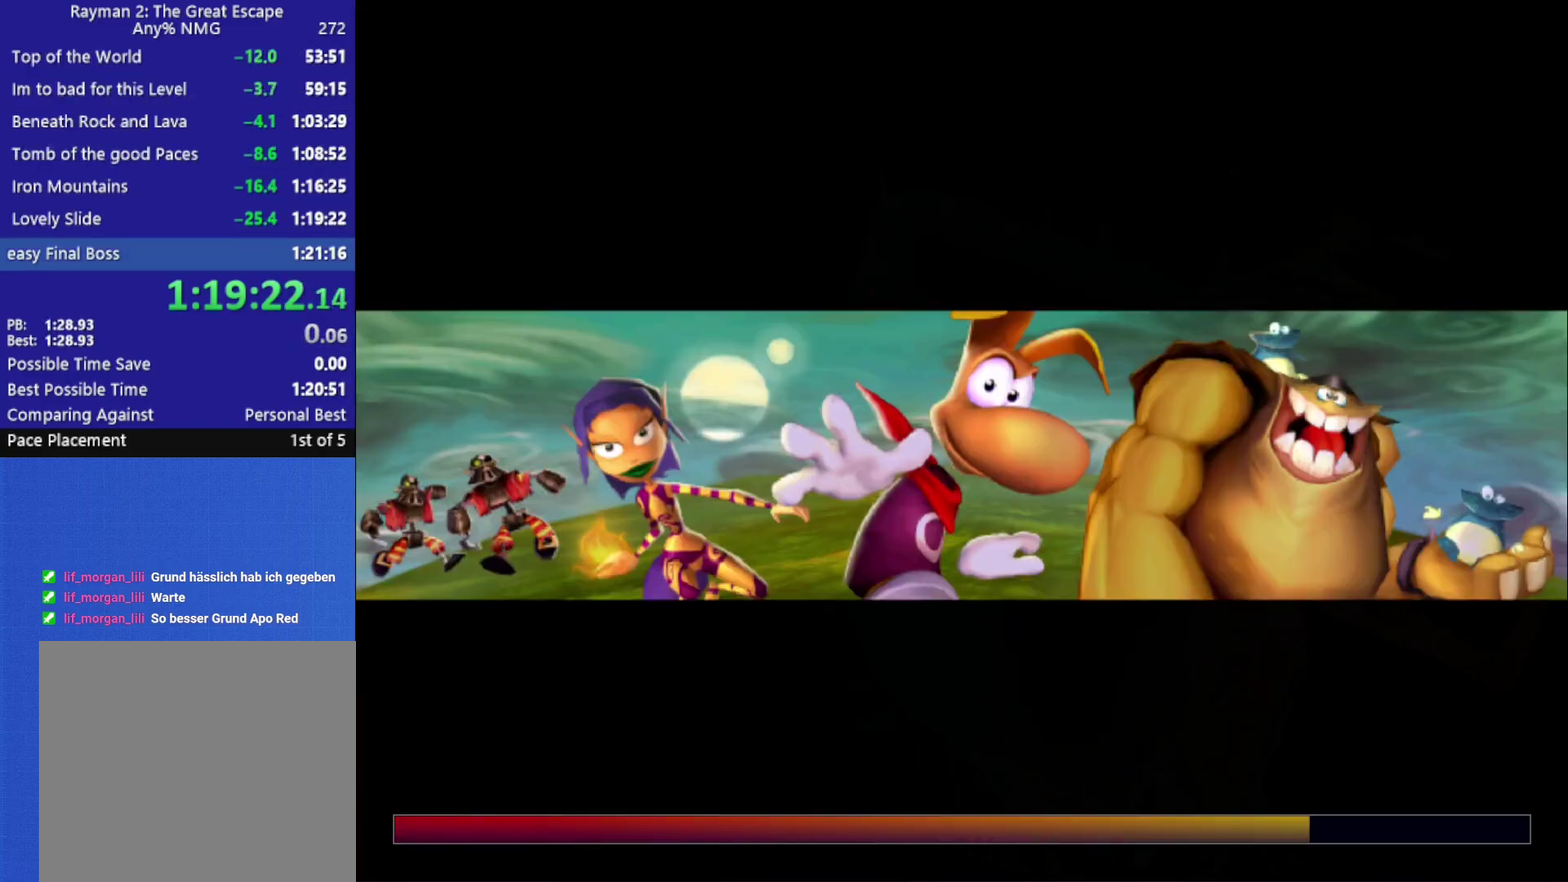
{"buttons": ["A"], "left_stick": "up", "right_stick": "center", "events": [[433, "A", "down"]]}